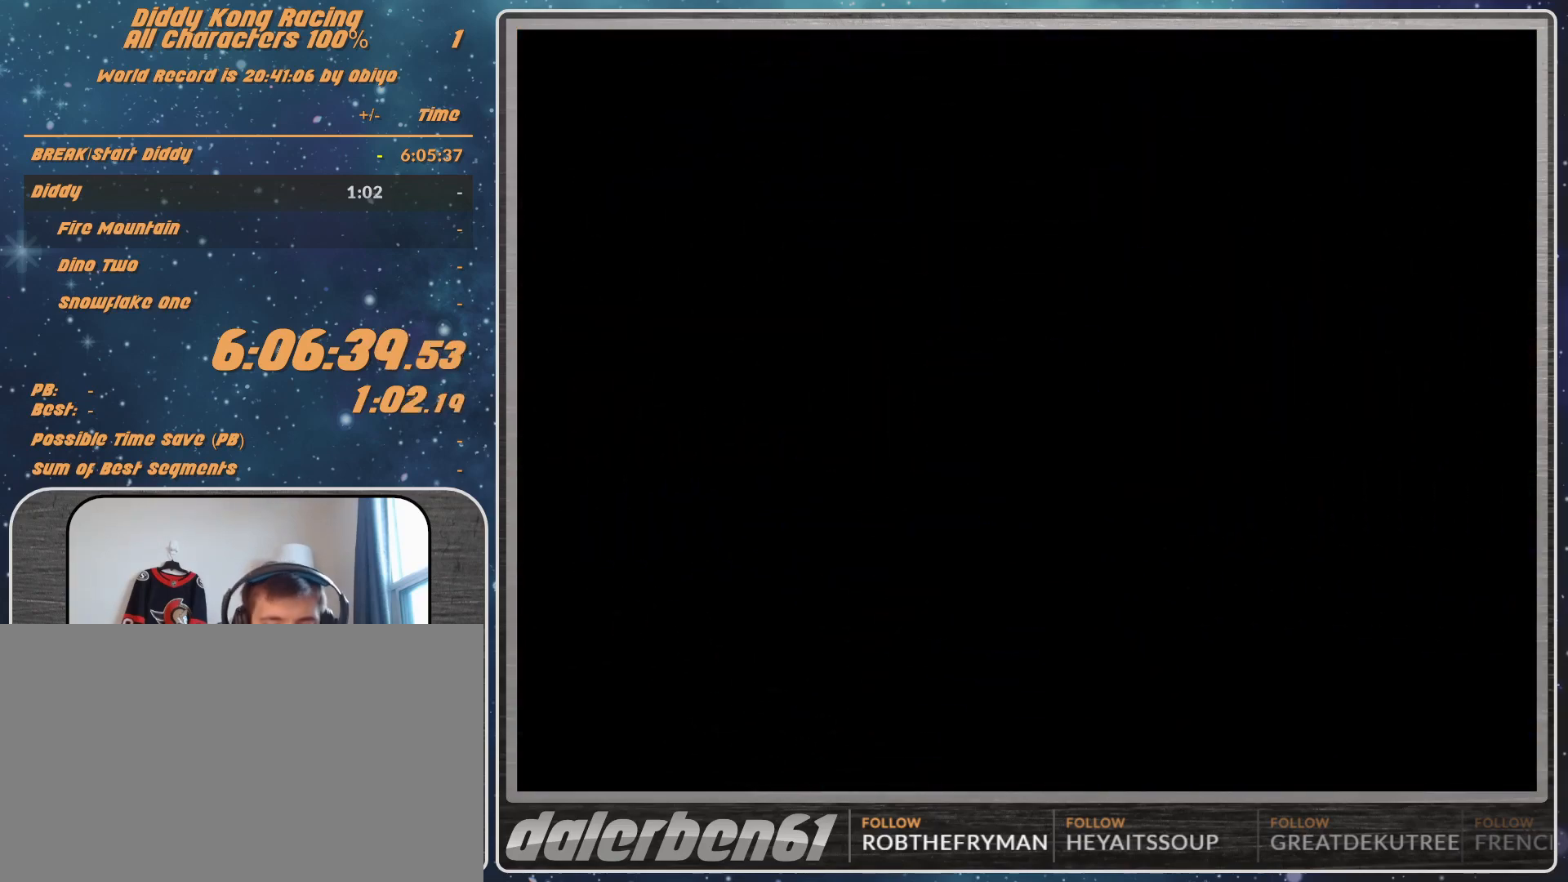
Gameplay with a controller (Nintendo layout); each line is a JSON object with the inputs held at the frame after it. "events" lists button and stick changes between this image and that frame as [ms after this image, input, new state], when the widget could be followed in between. Not read: L1 L3 R3.
{"buttons": ["A"], "left_stick": "center", "events": [[33, "A", "down"]]}
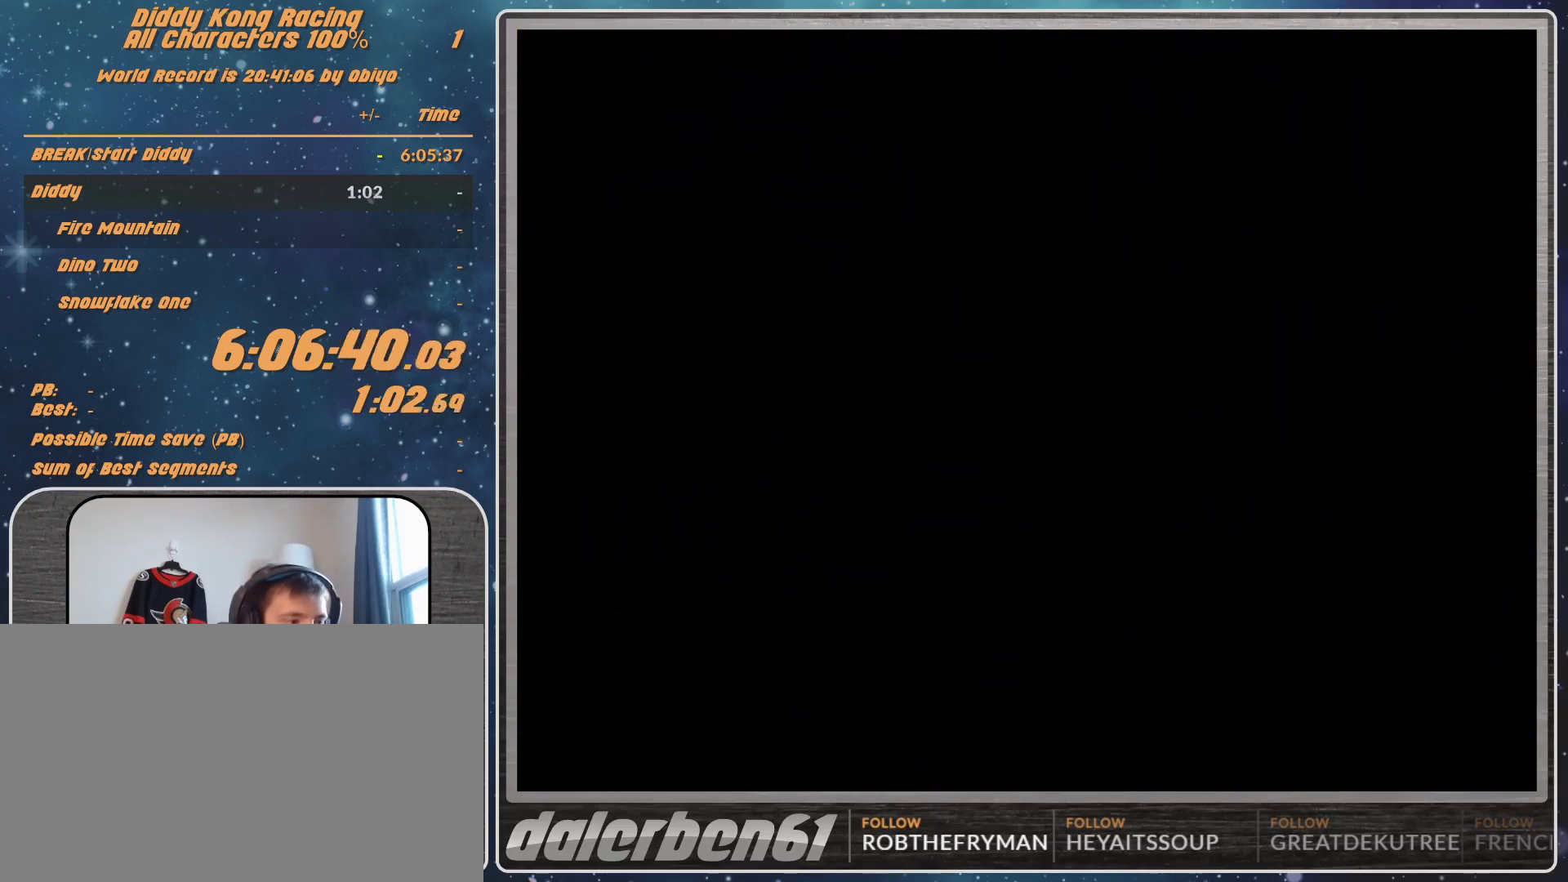
{"buttons": ["A"], "left_stick": "center", "events": []}
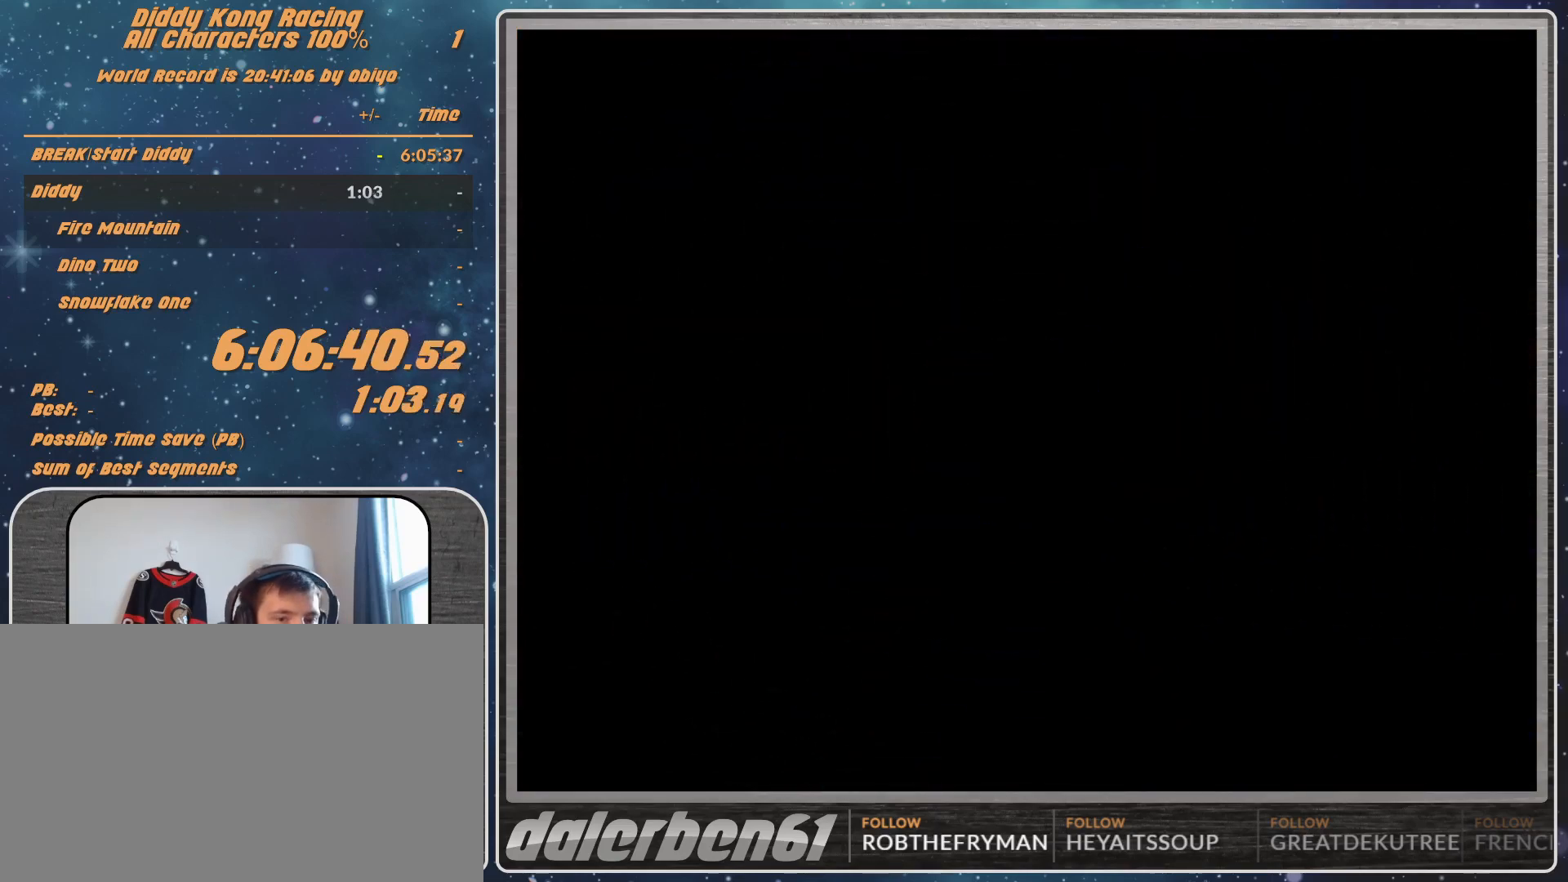
{"buttons": ["A"], "left_stick": "center", "events": []}
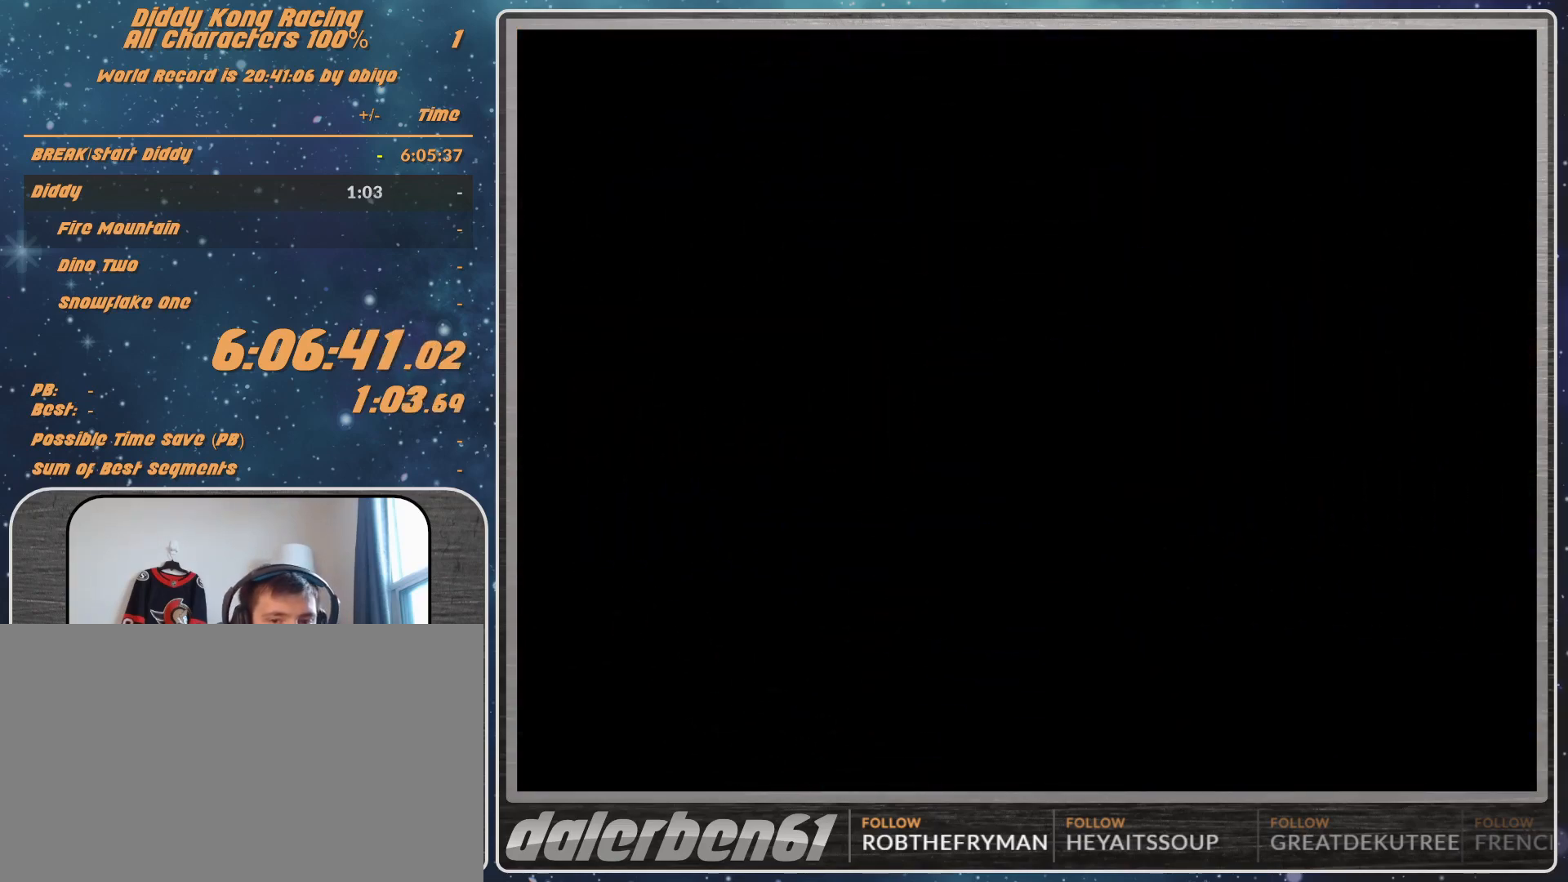
{"buttons": ["A"], "left_stick": "center", "events": []}
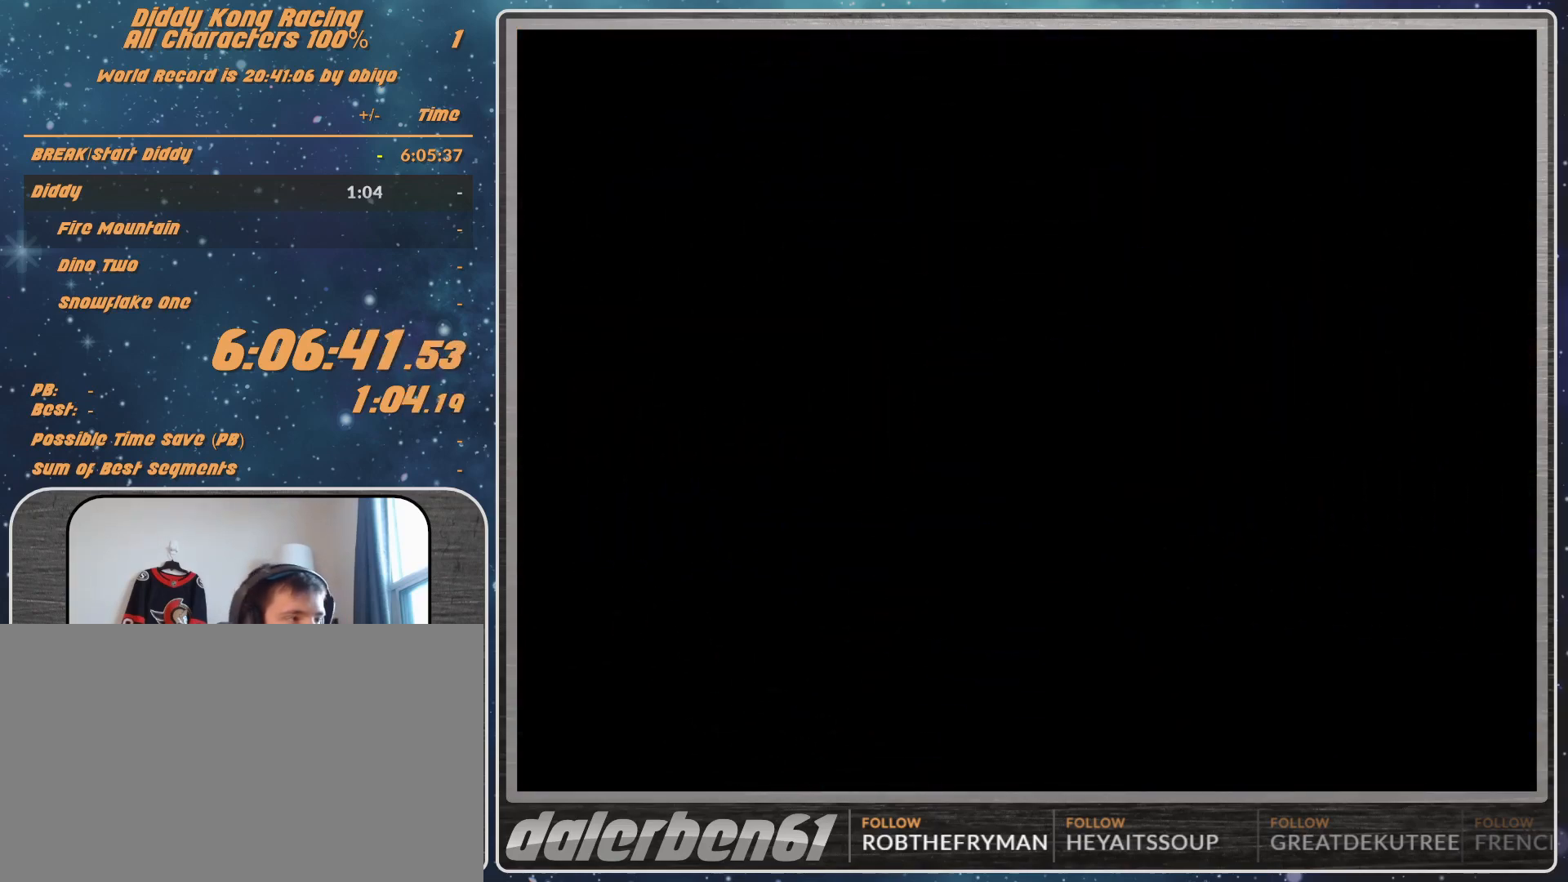
{"buttons": ["A"], "left_stick": "center", "events": [[133, "left_stick", "right"], [333, "left_stick", "center"]]}
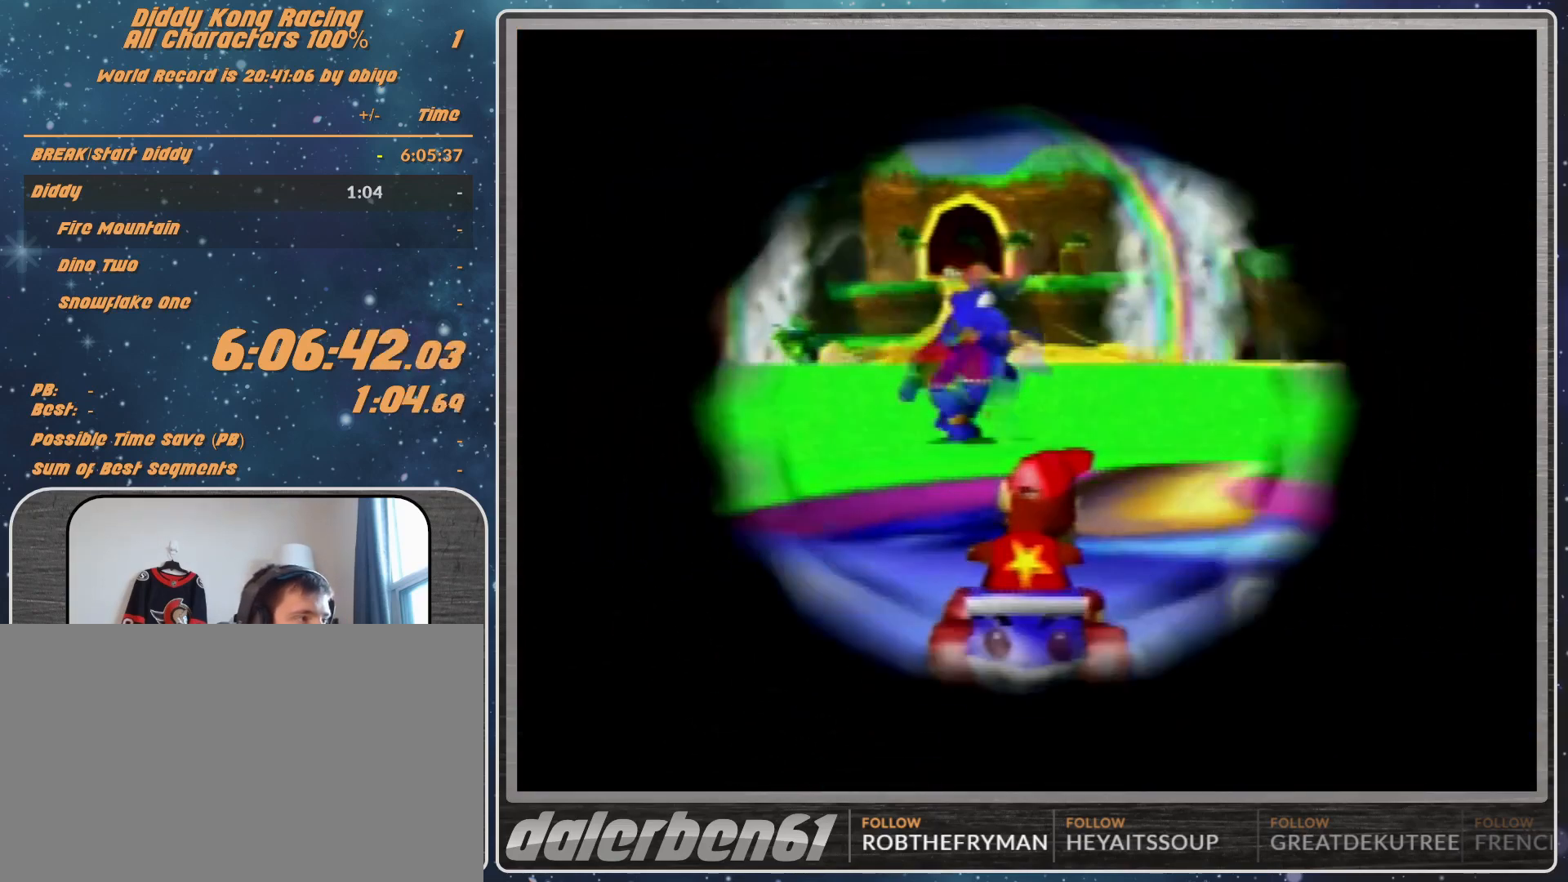
{"buttons": ["A"], "left_stick": "left", "events": [[300, "left_stick", "left"]]}
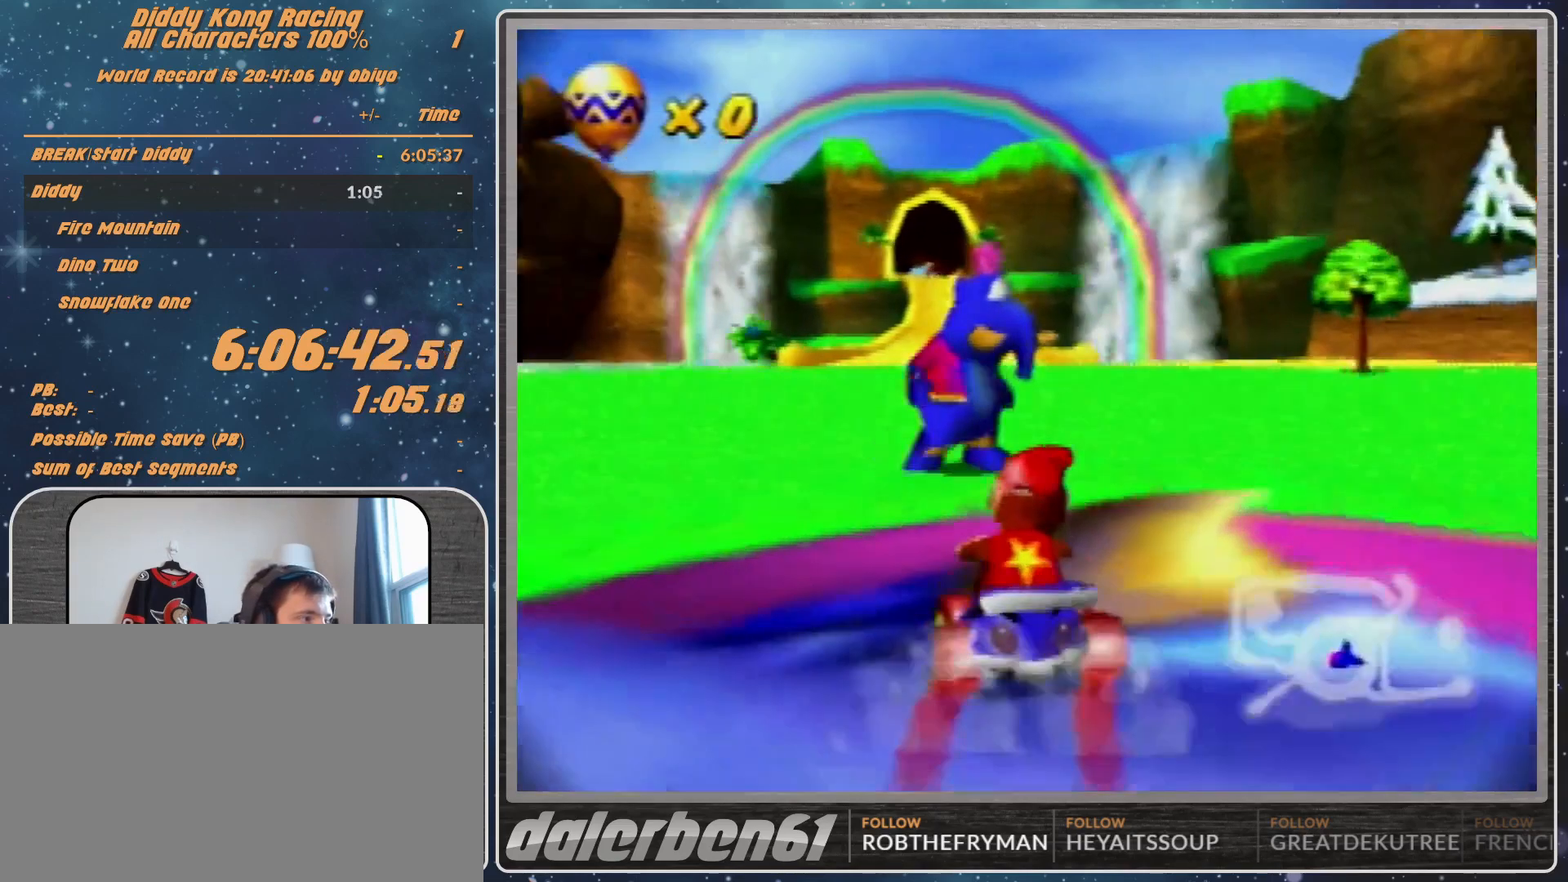
{"buttons": ["Z"], "left_stick": "up-right", "events": [[67, "R1", "down"], [133, "A", "up"], [133, "R1", "up"], [133, "left_stick", "center"], [200, "Z", "down"], [200, "left_stick", "up-right"]]}
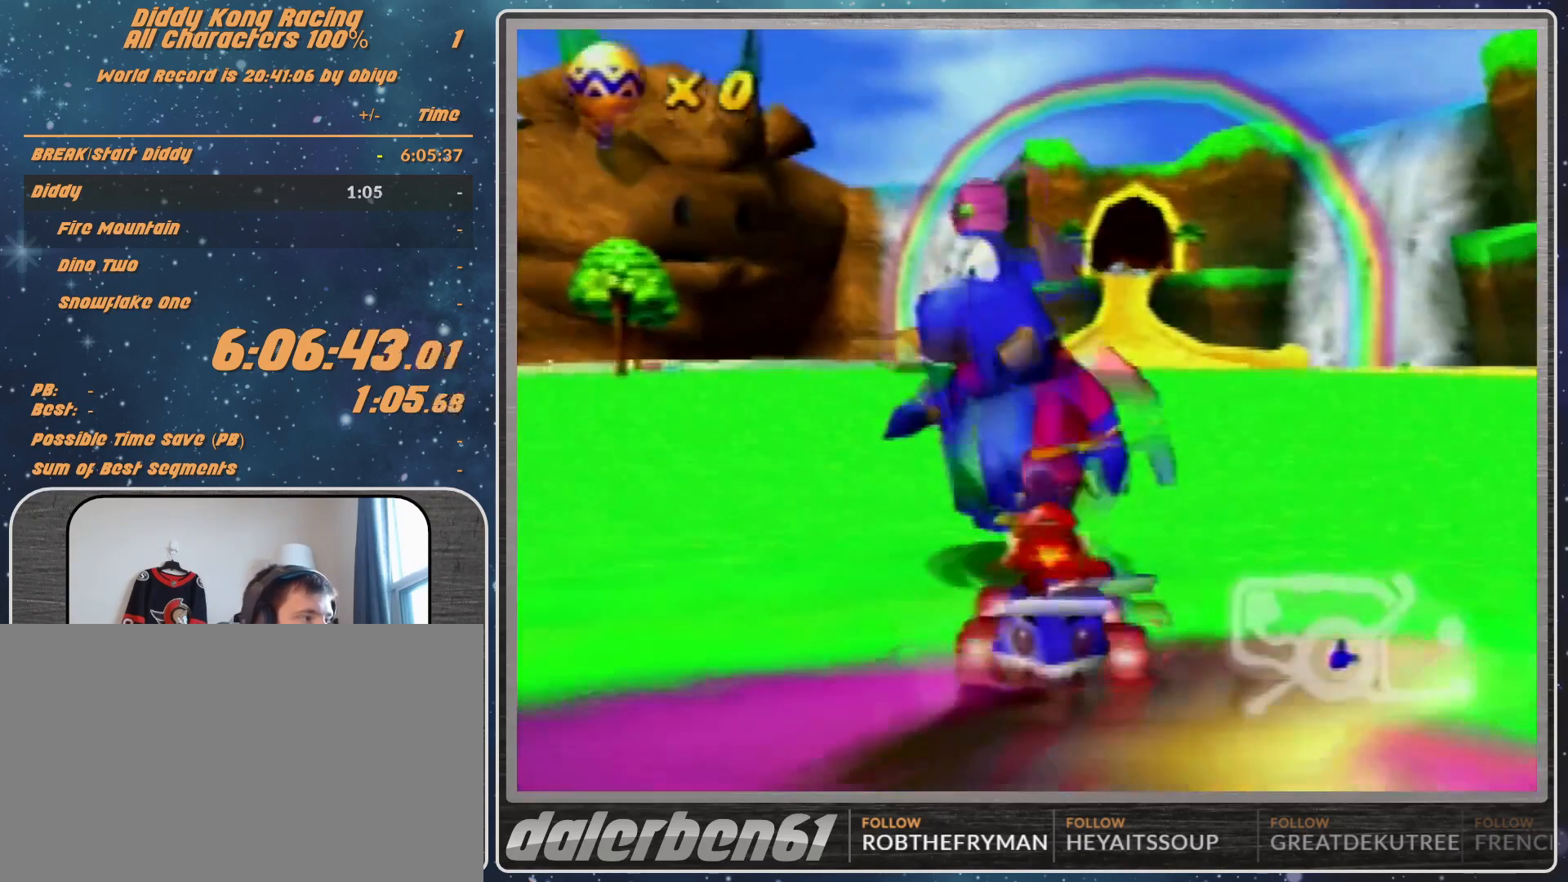
{"buttons": [], "left_stick": "center", "events": [[33, "Z", "up"], [33, "left_stick", "center"]]}
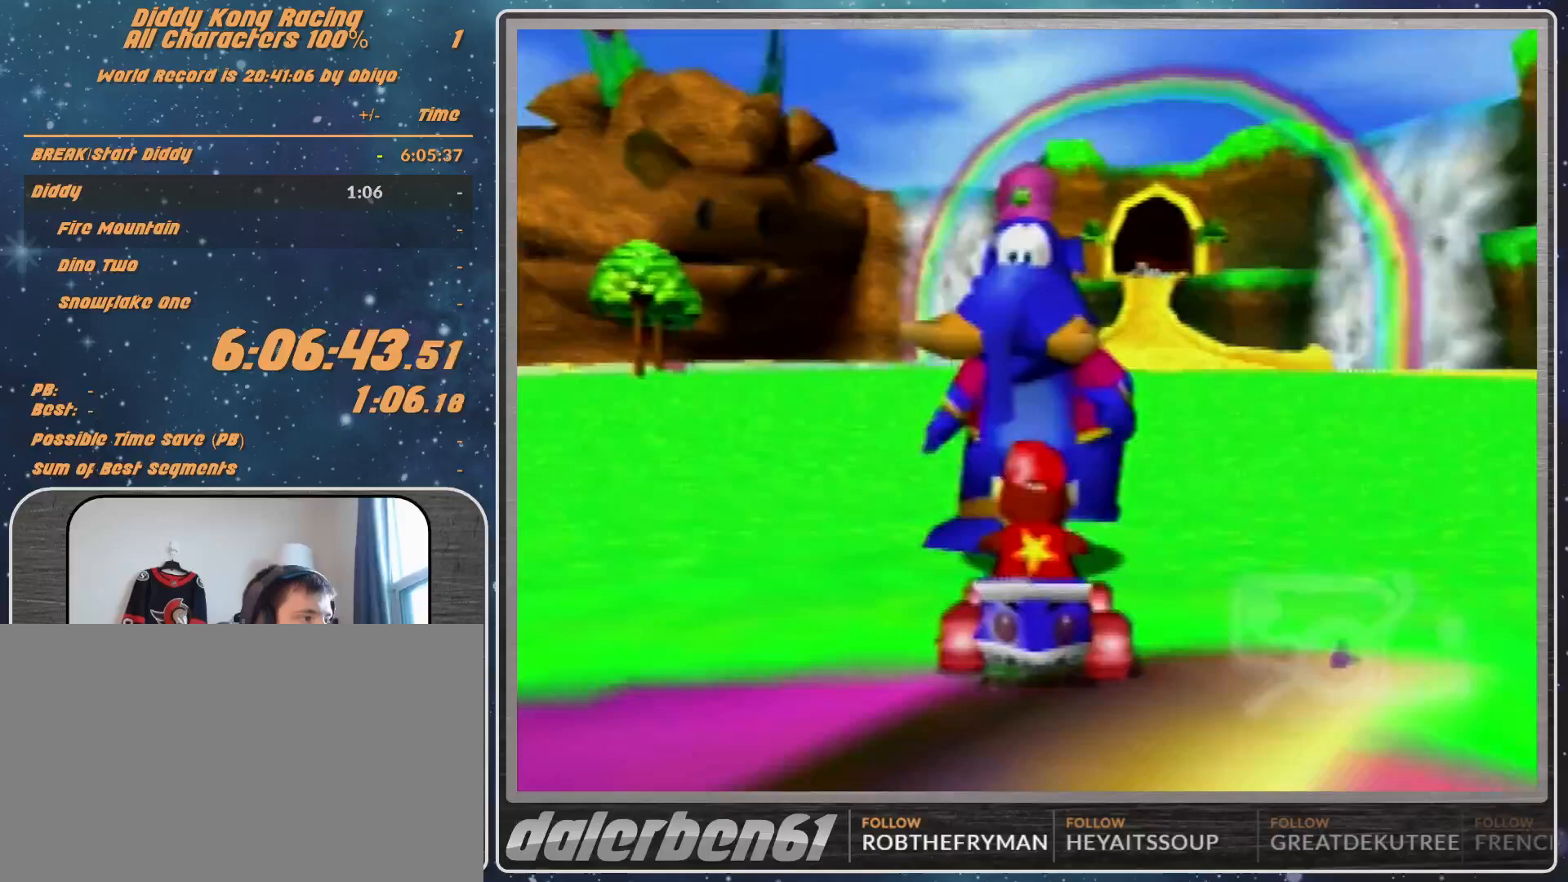
{"buttons": ["A"], "left_stick": "center", "events": [[467, "A", "down"]]}
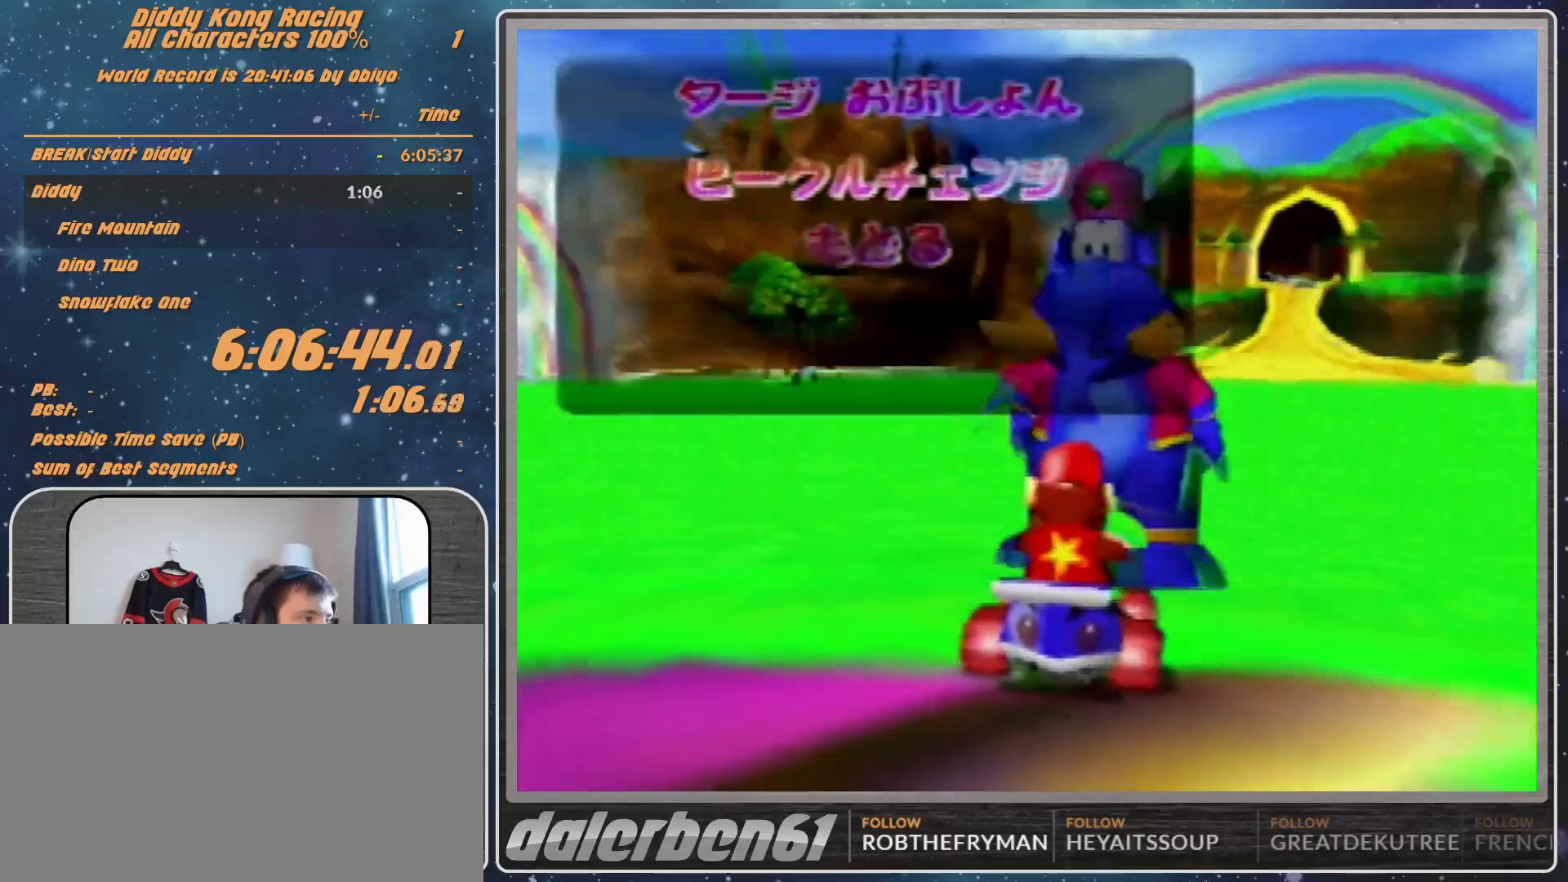
{"buttons": [], "left_stick": "center", "events": [[33, "A", "up"], [100, "left_stick", "down"], [233, "left_stick", "center"], [300, "left_stick", "down"], [433, "A", "down"], [433, "left_stick", "center"], [500, "A", "up"]]}
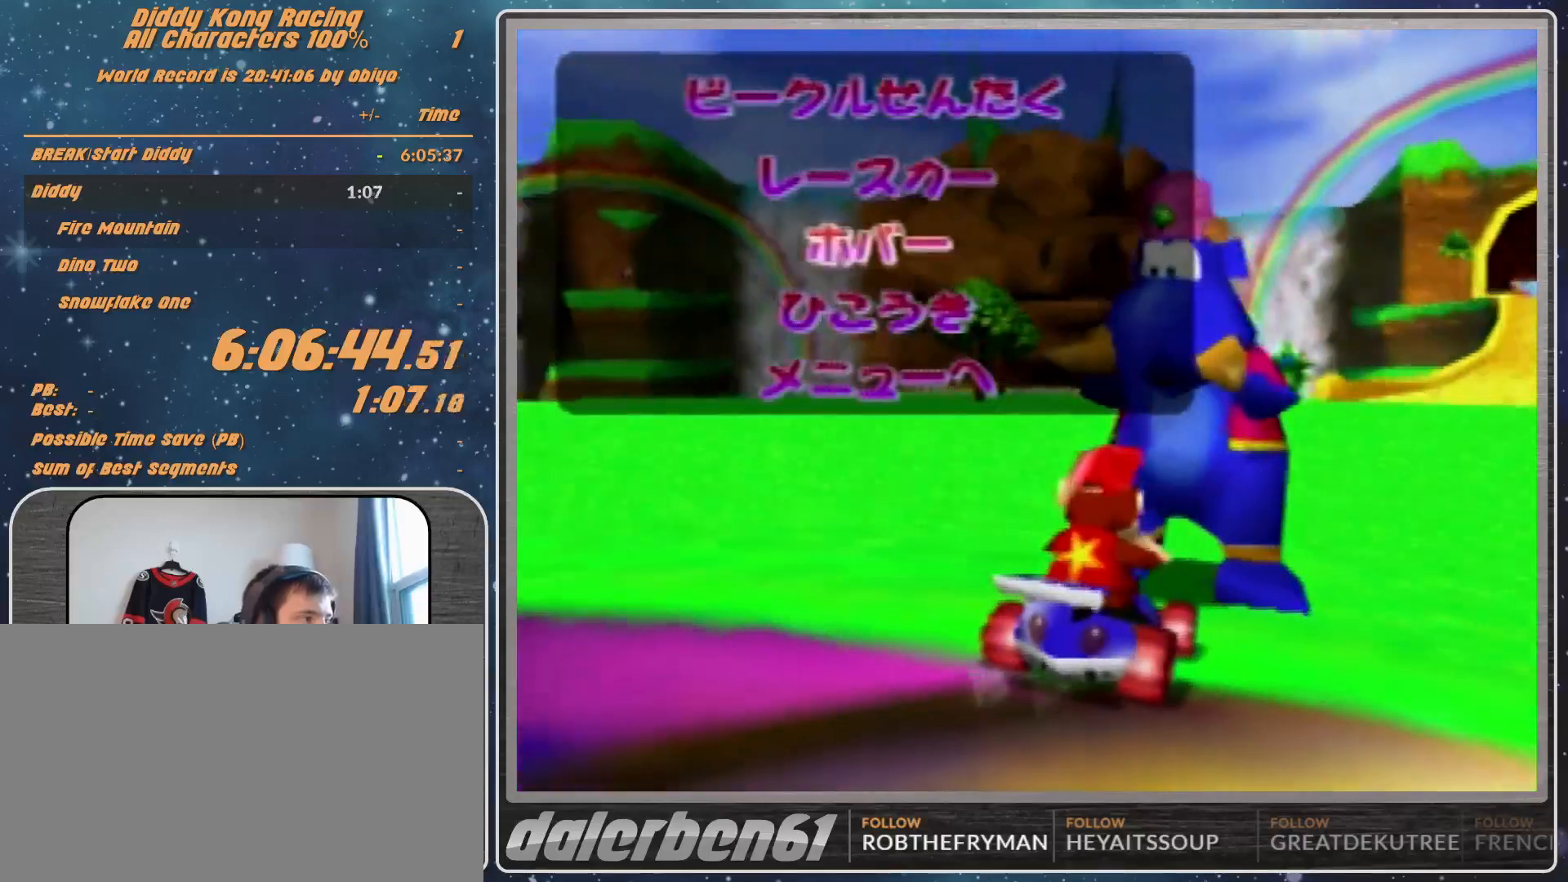
{"buttons": [], "left_stick": "center", "events": []}
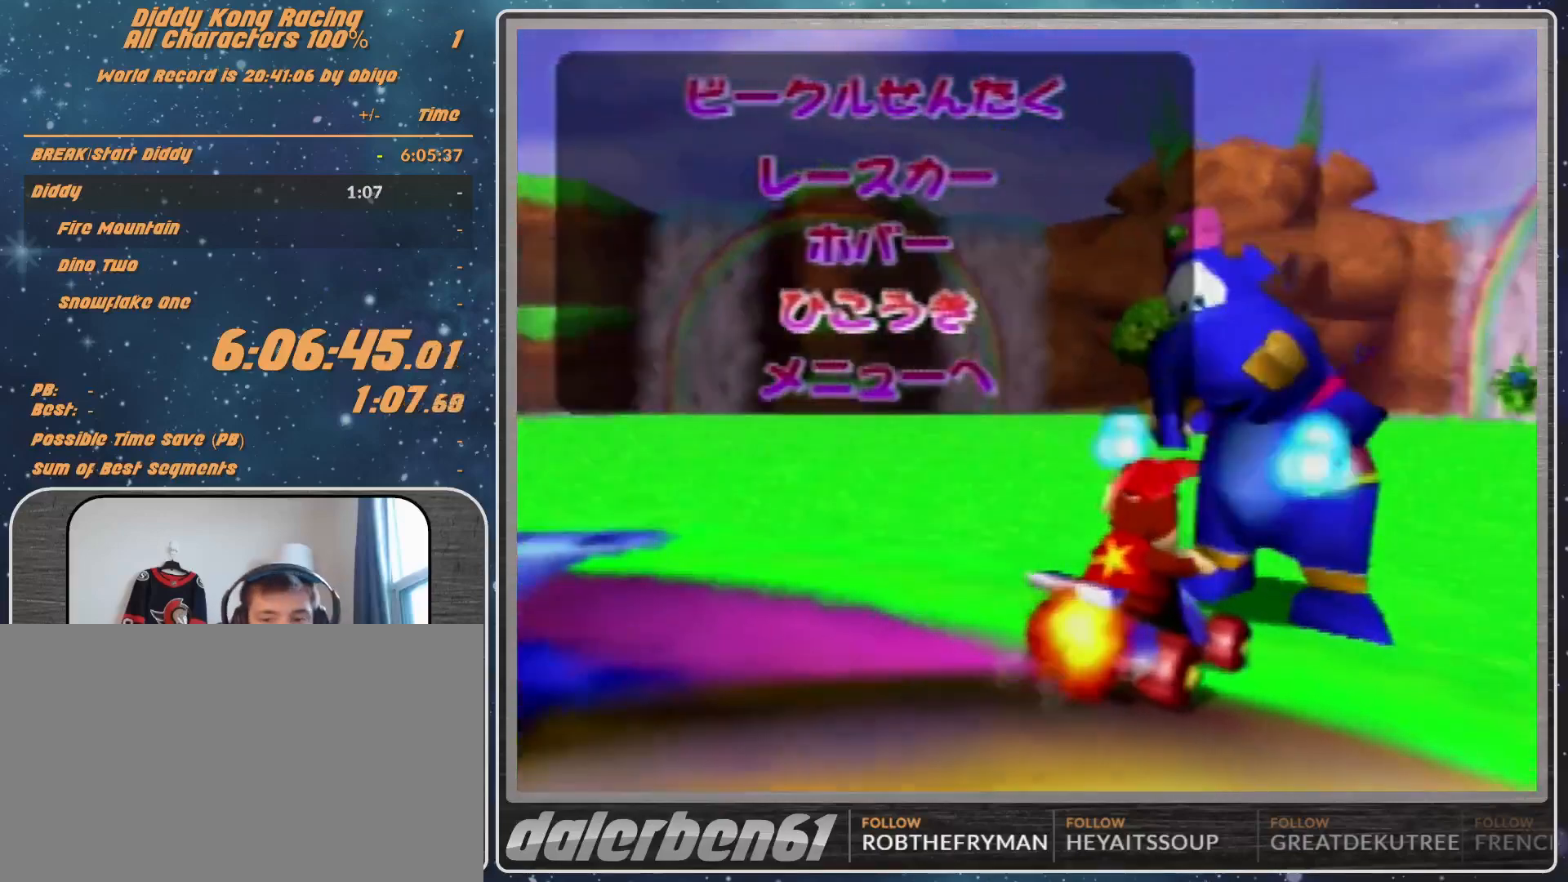
{"buttons": [], "left_stick": "center", "events": []}
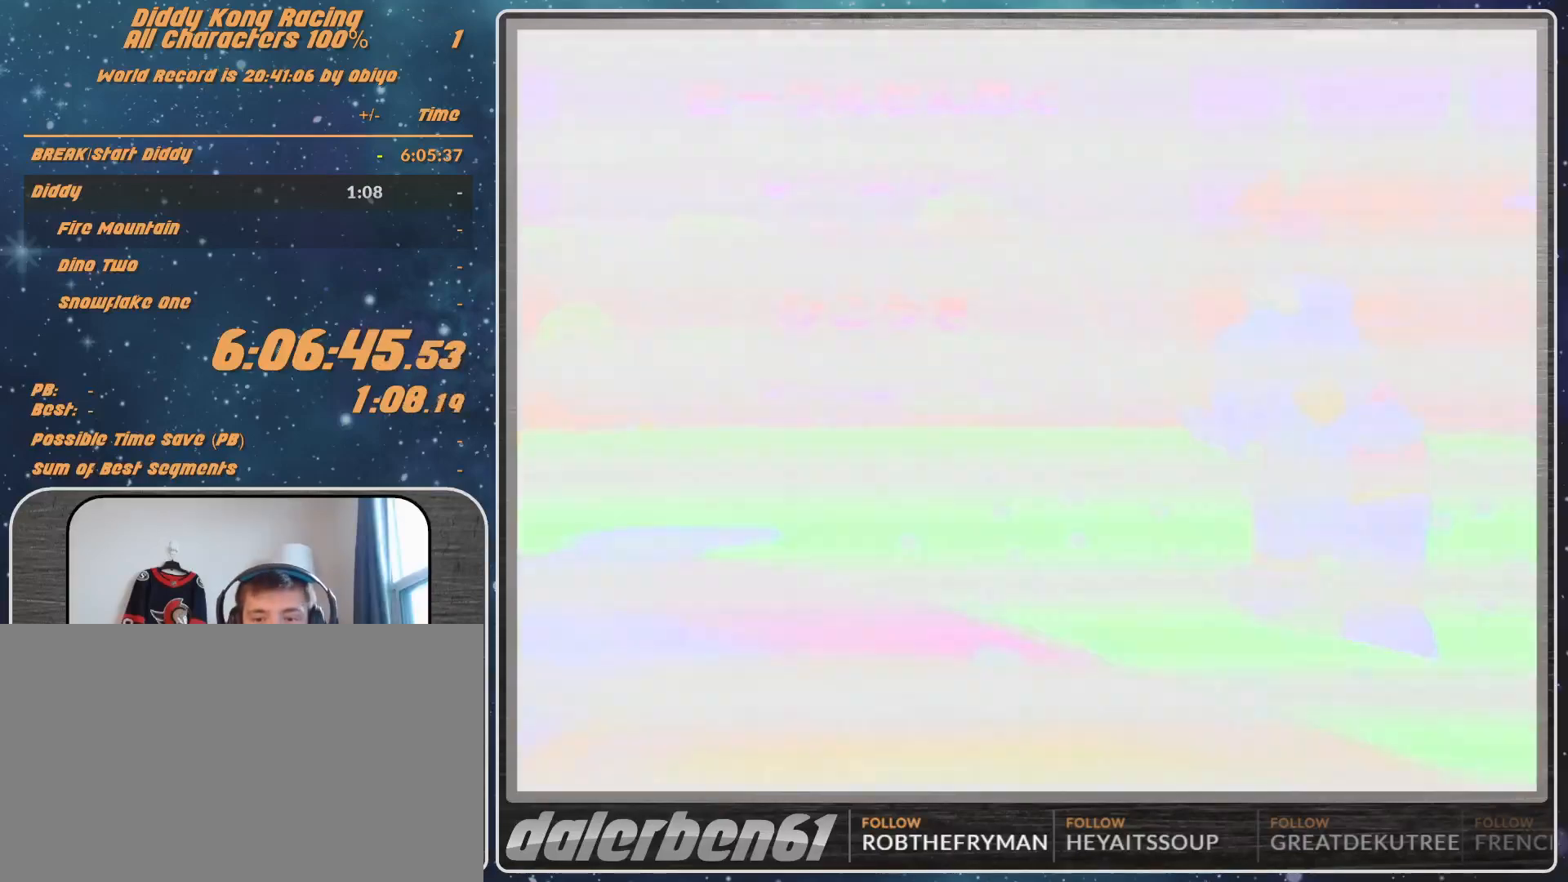
{"buttons": [], "left_stick": "center", "events": []}
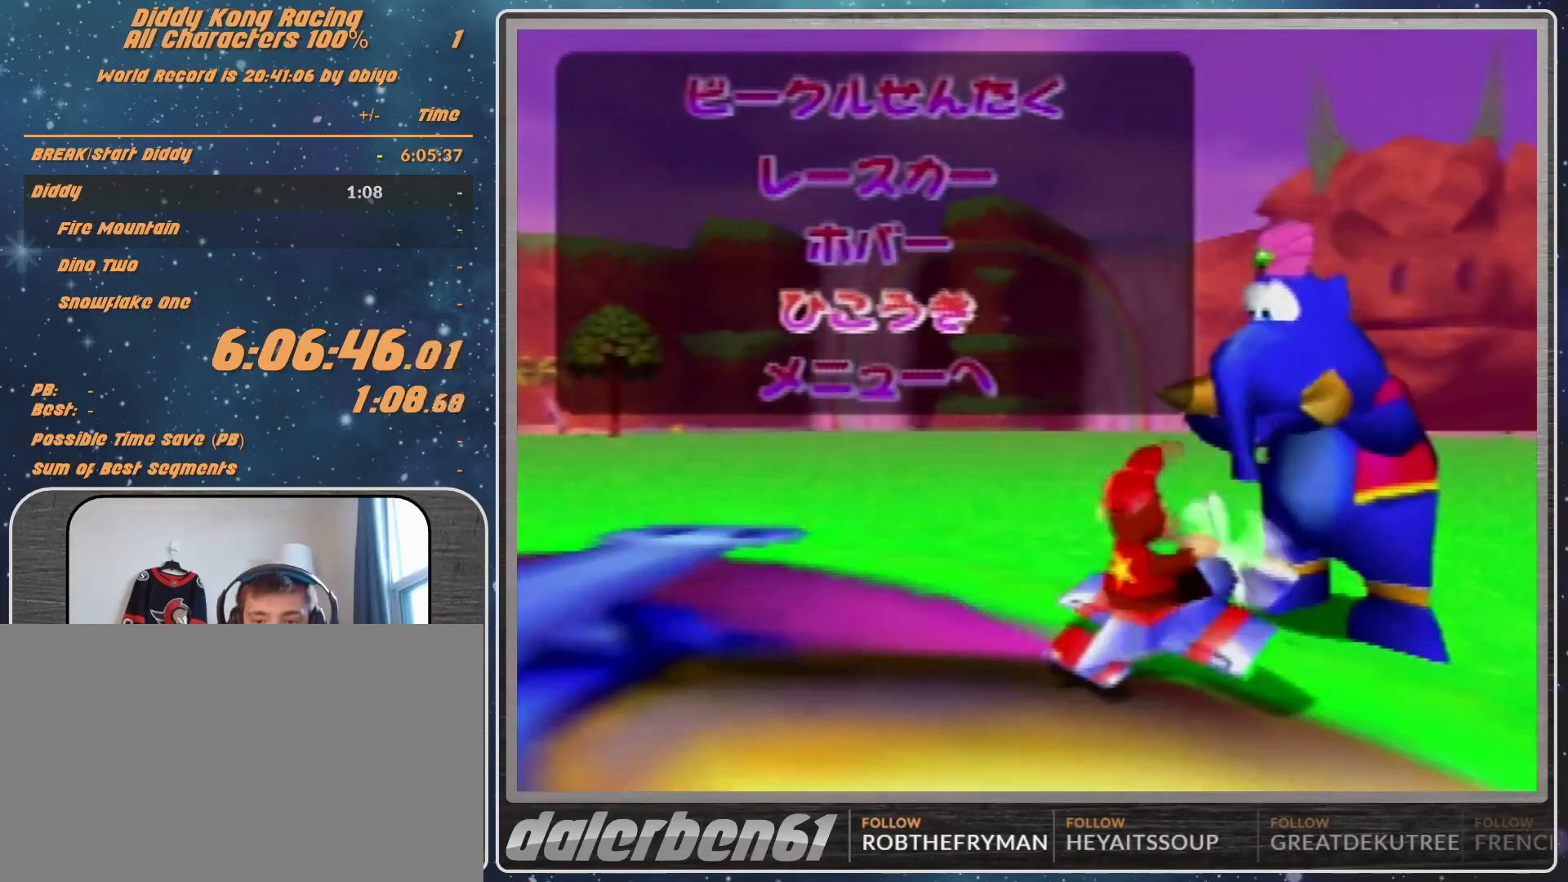
{"buttons": [], "left_stick": "center", "events": [[67, "B", "down"], [167, "B", "up"]]}
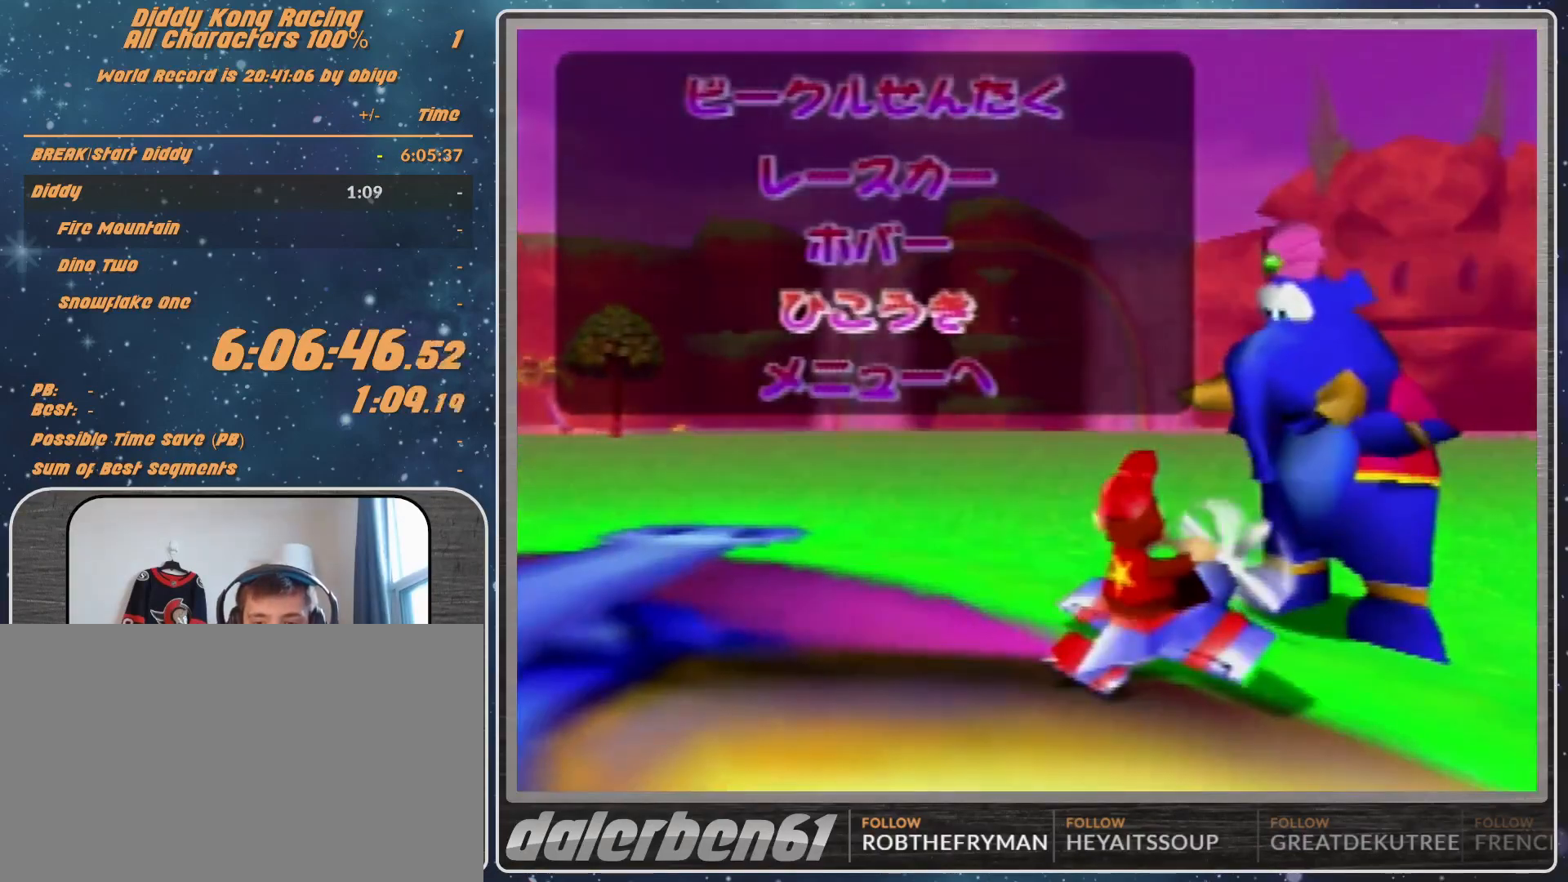
{"buttons": [], "left_stick": "center", "events": [[100, "B", "down"], [367, "B", "up"]]}
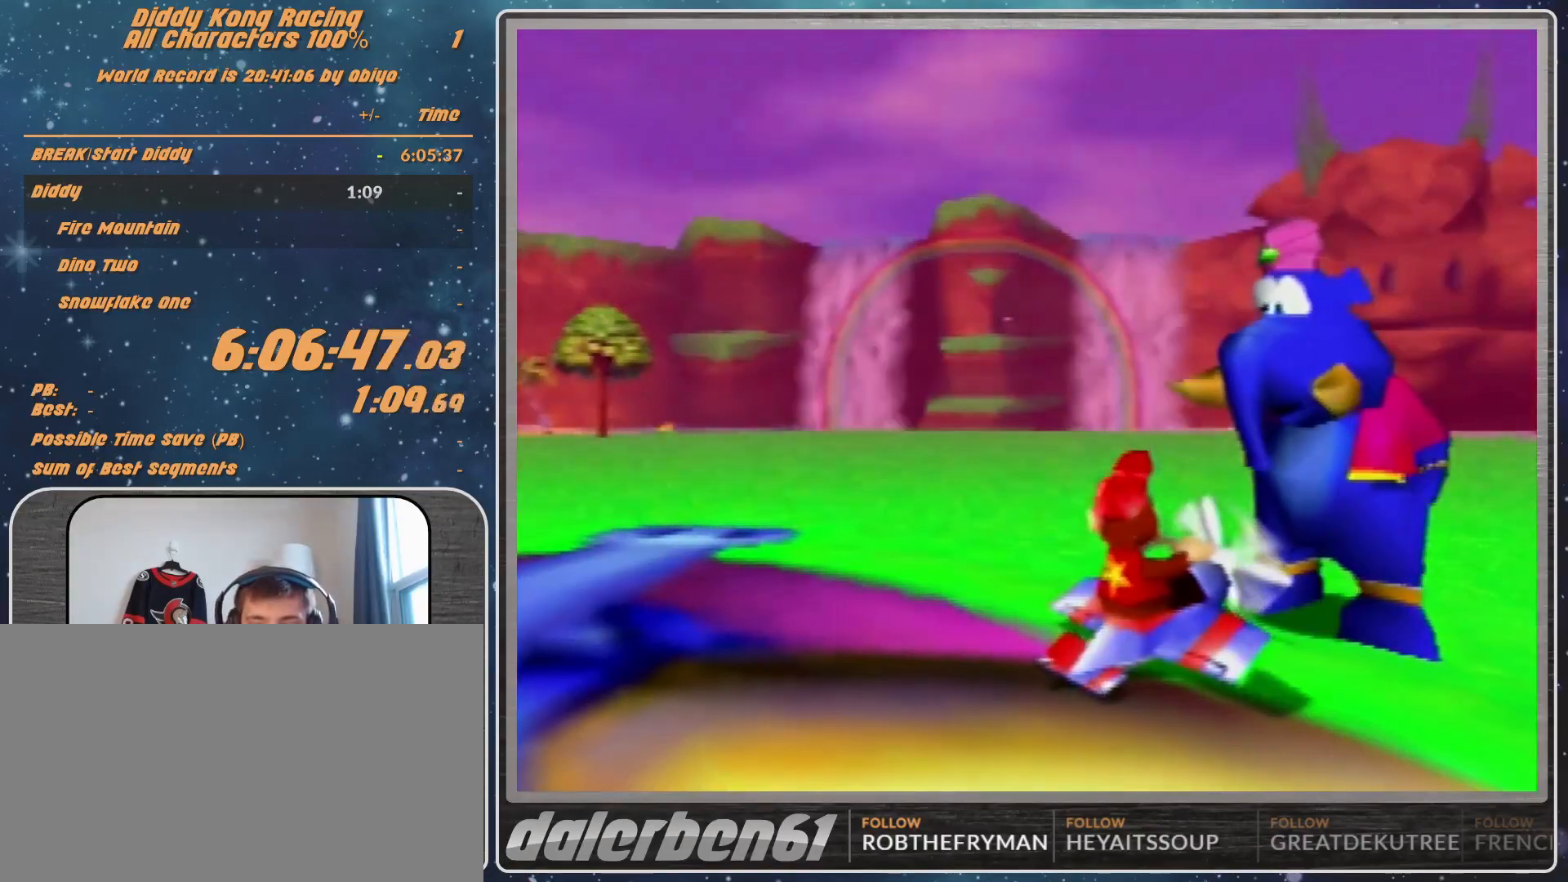
{"buttons": ["A"], "left_stick": "left", "events": [[400, "A", "down"], [400, "left_stick", "left"]]}
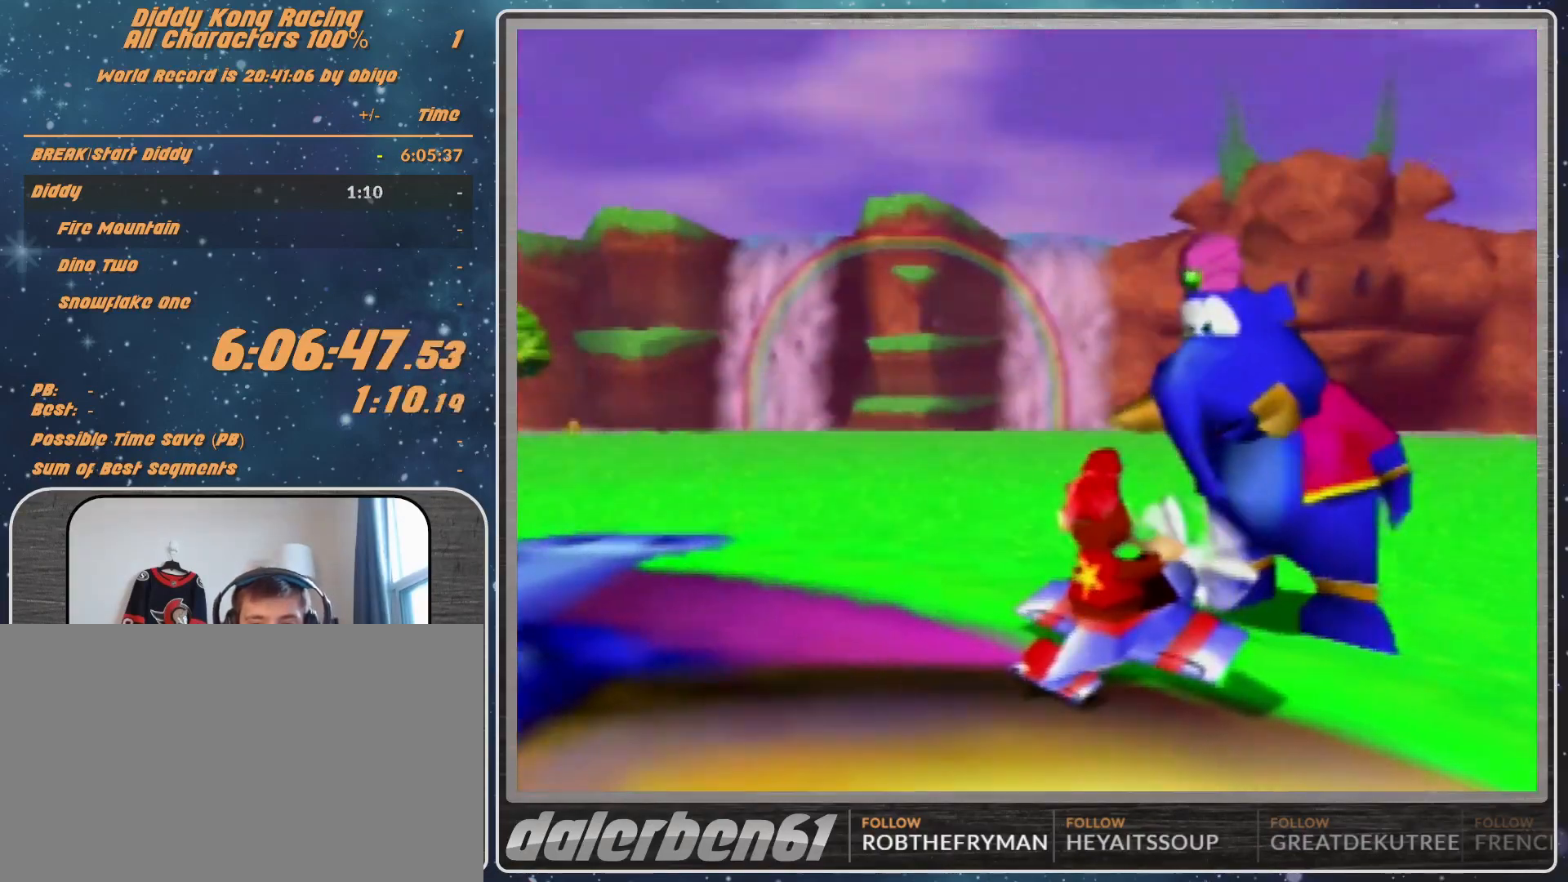
{"buttons": ["A"], "left_stick": "left", "events": []}
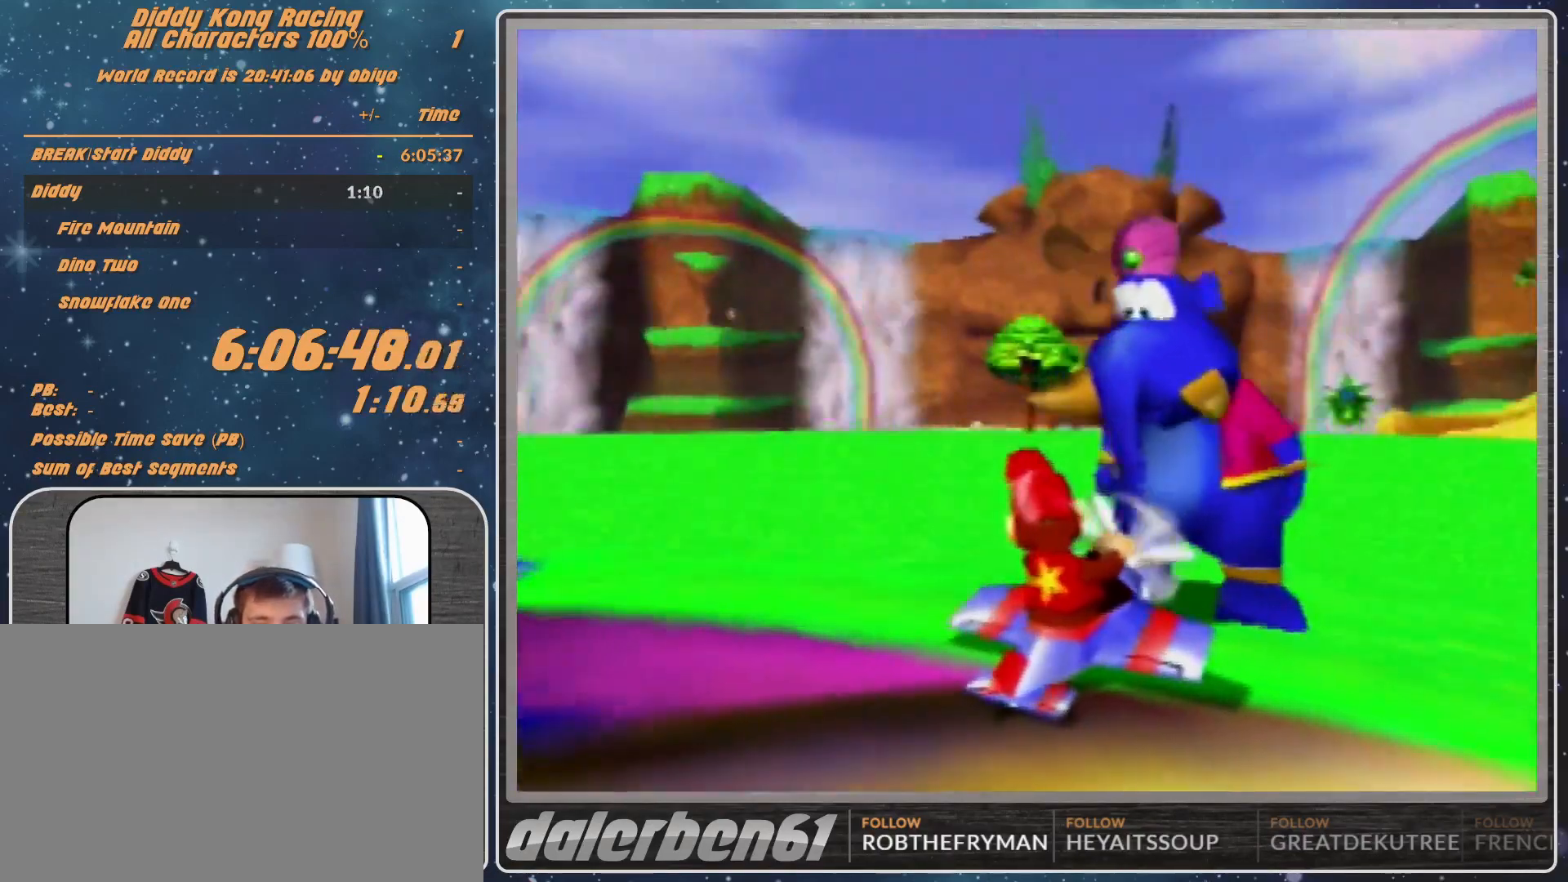
{"buttons": ["A"], "left_stick": "left", "events": []}
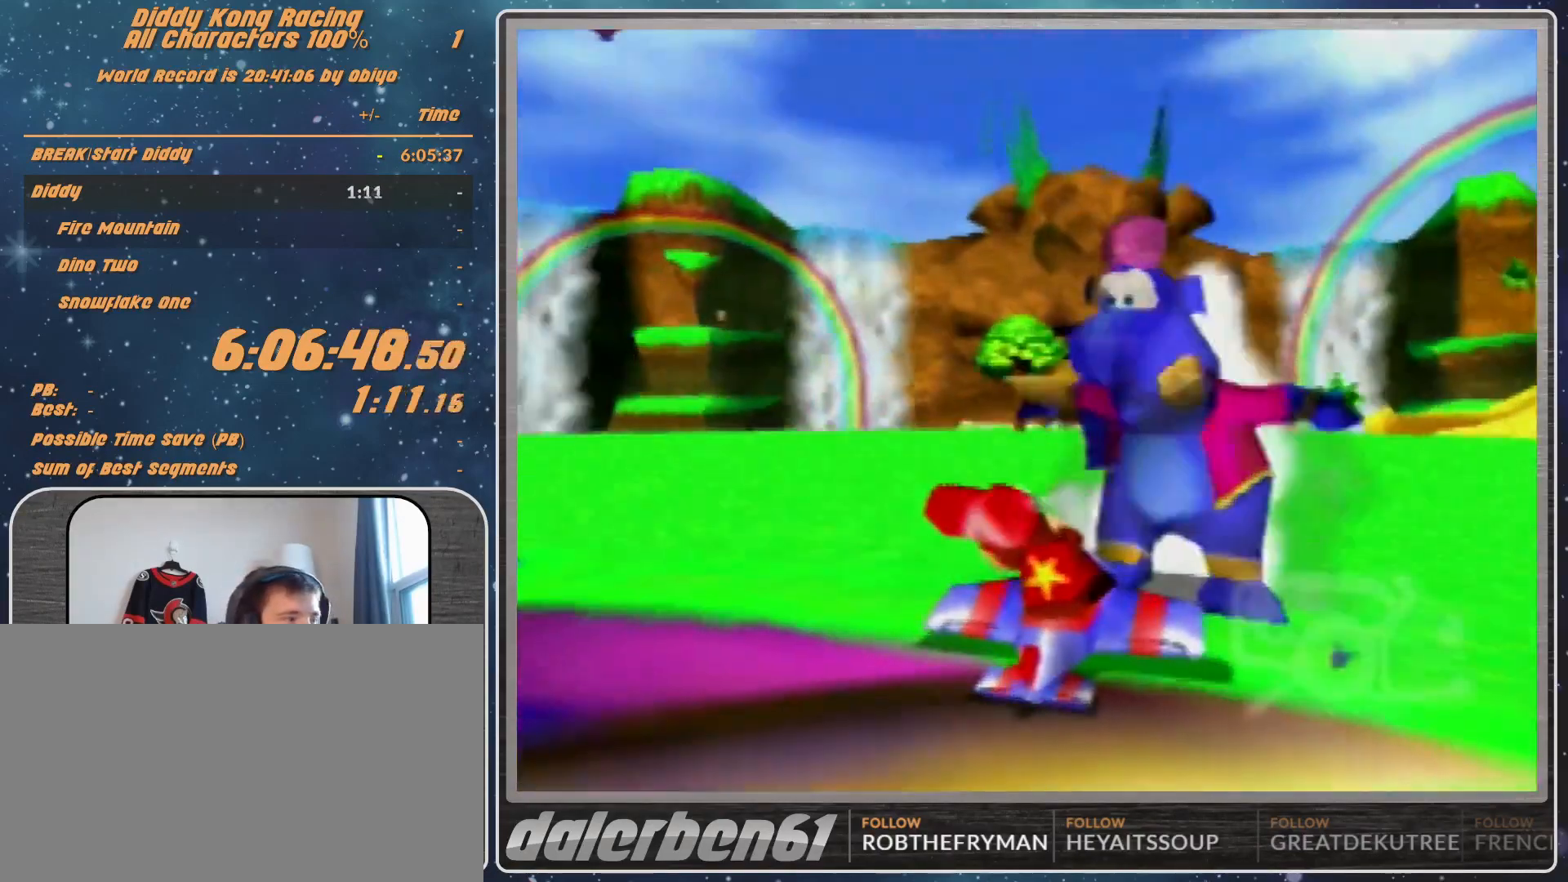
{"buttons": ["A"], "left_stick": "left", "events": []}
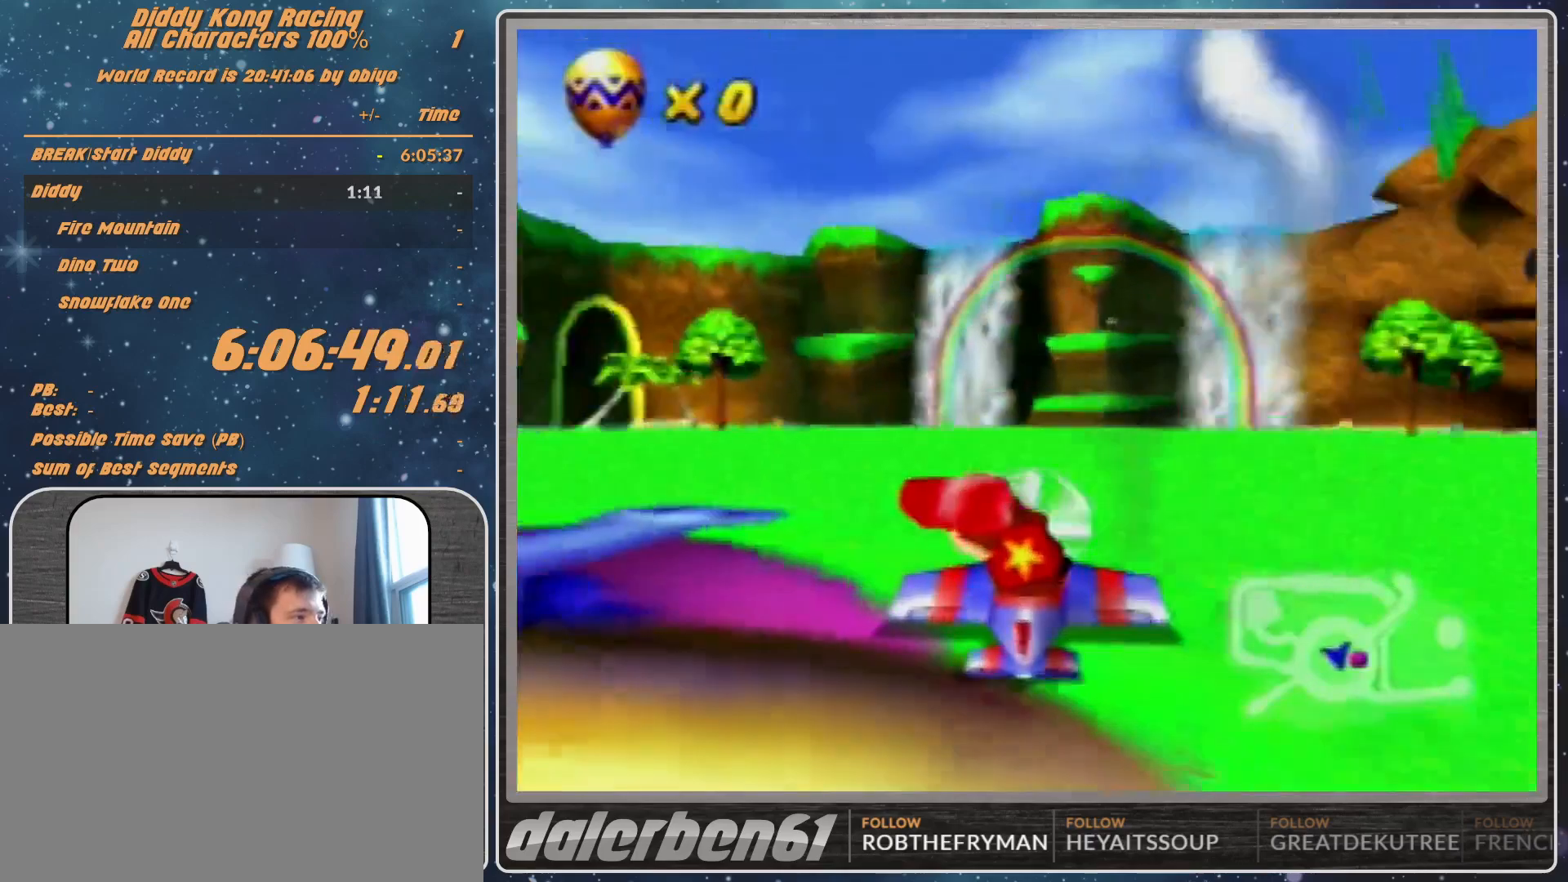
{"buttons": ["A"], "left_stick": "center", "events": [[433, "left_stick", "center"]]}
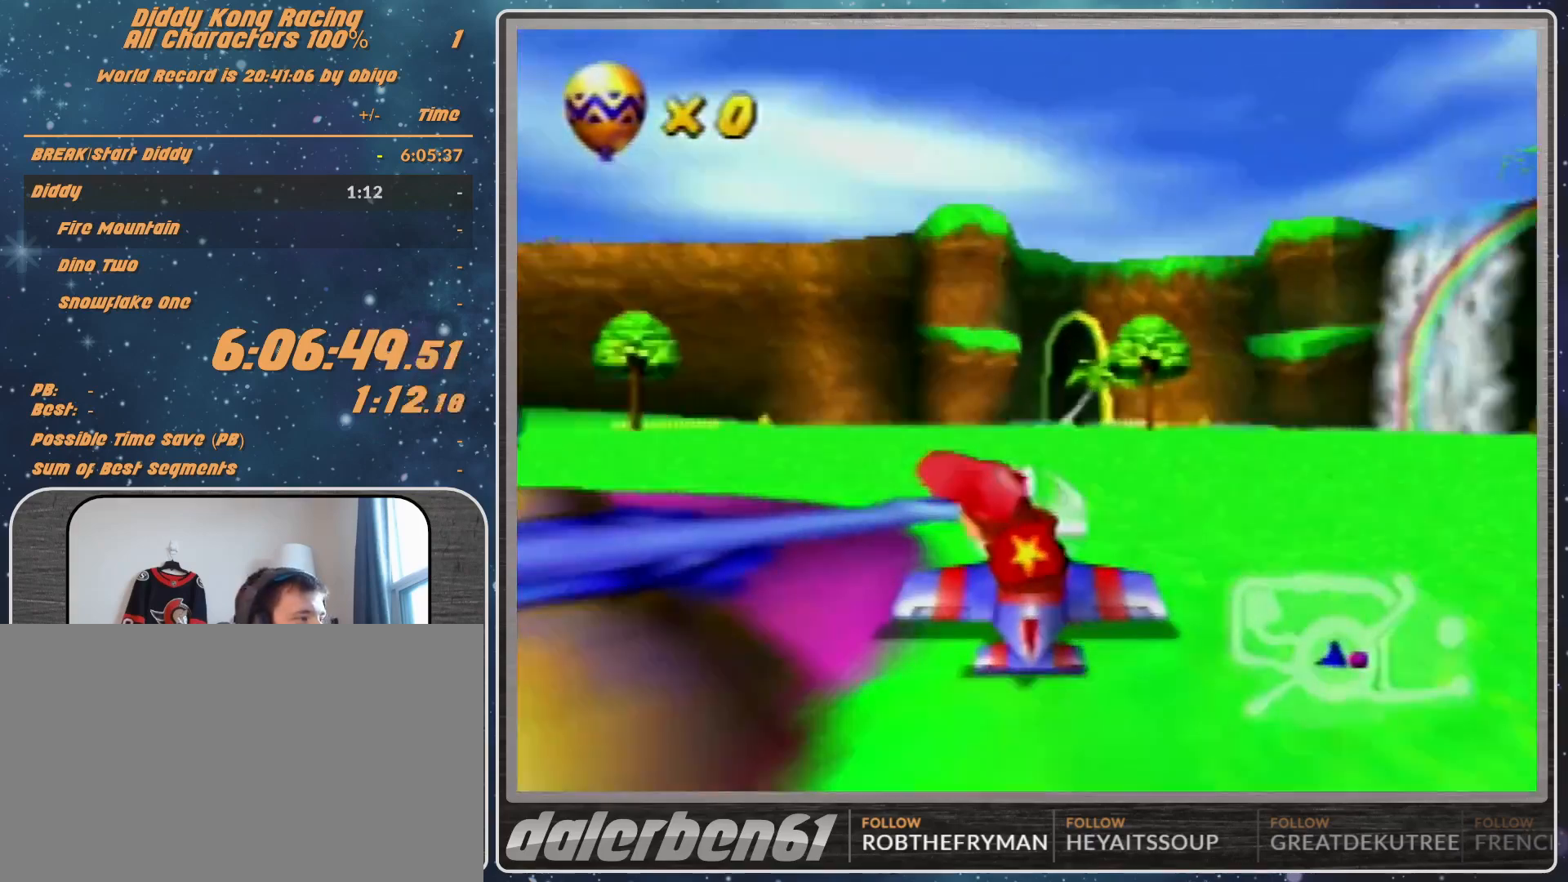
{"buttons": ["A"], "left_stick": "down-left", "events": [[100, "left_stick", "down-left"], [333, "left_stick", "center"], [467, "left_stick", "down-left"]]}
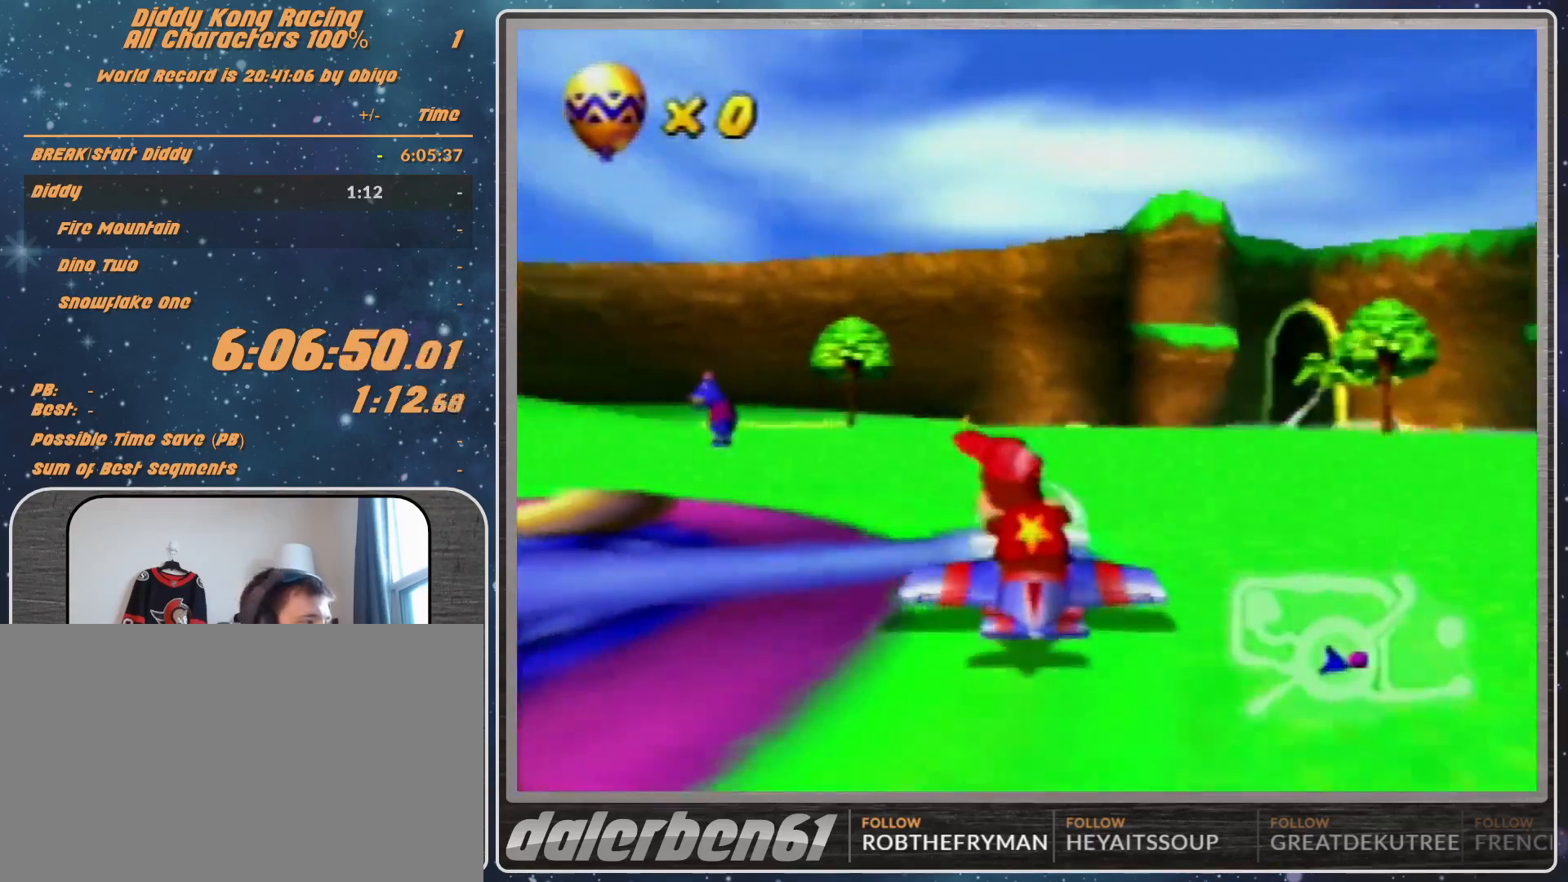
{"buttons": ["A", "R1"], "left_stick": "center", "events": [[167, "left_stick", "center"], [233, "R1", "down"], [300, "left_stick", "down-left"], [433, "left_stick", "center"]]}
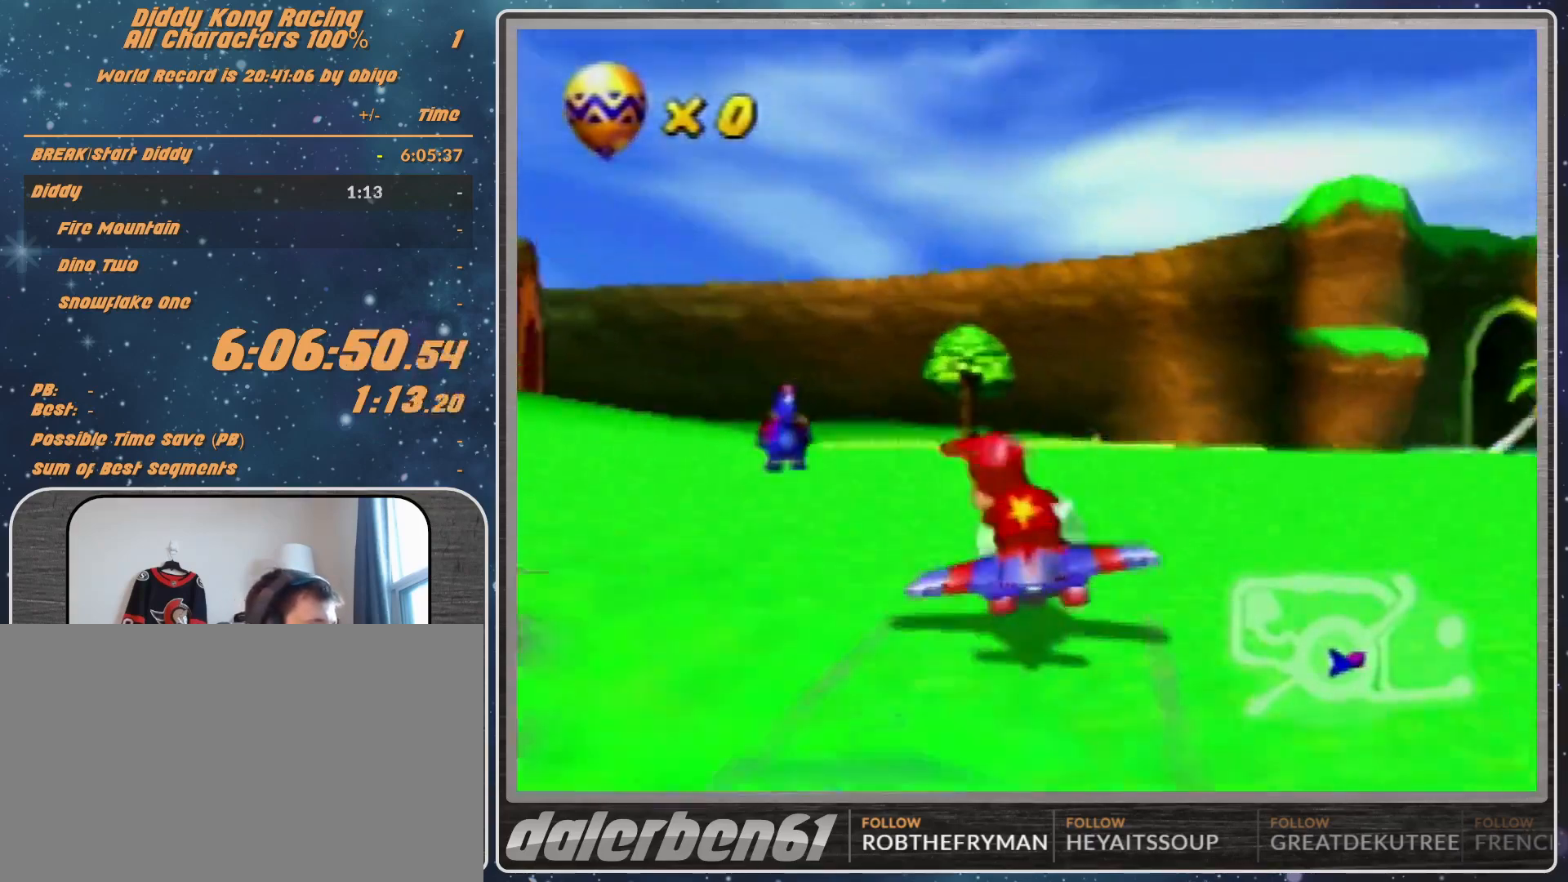
{"buttons": ["A", "R1"], "left_stick": "down-left", "events": [[167, "left_stick", "down-left"]]}
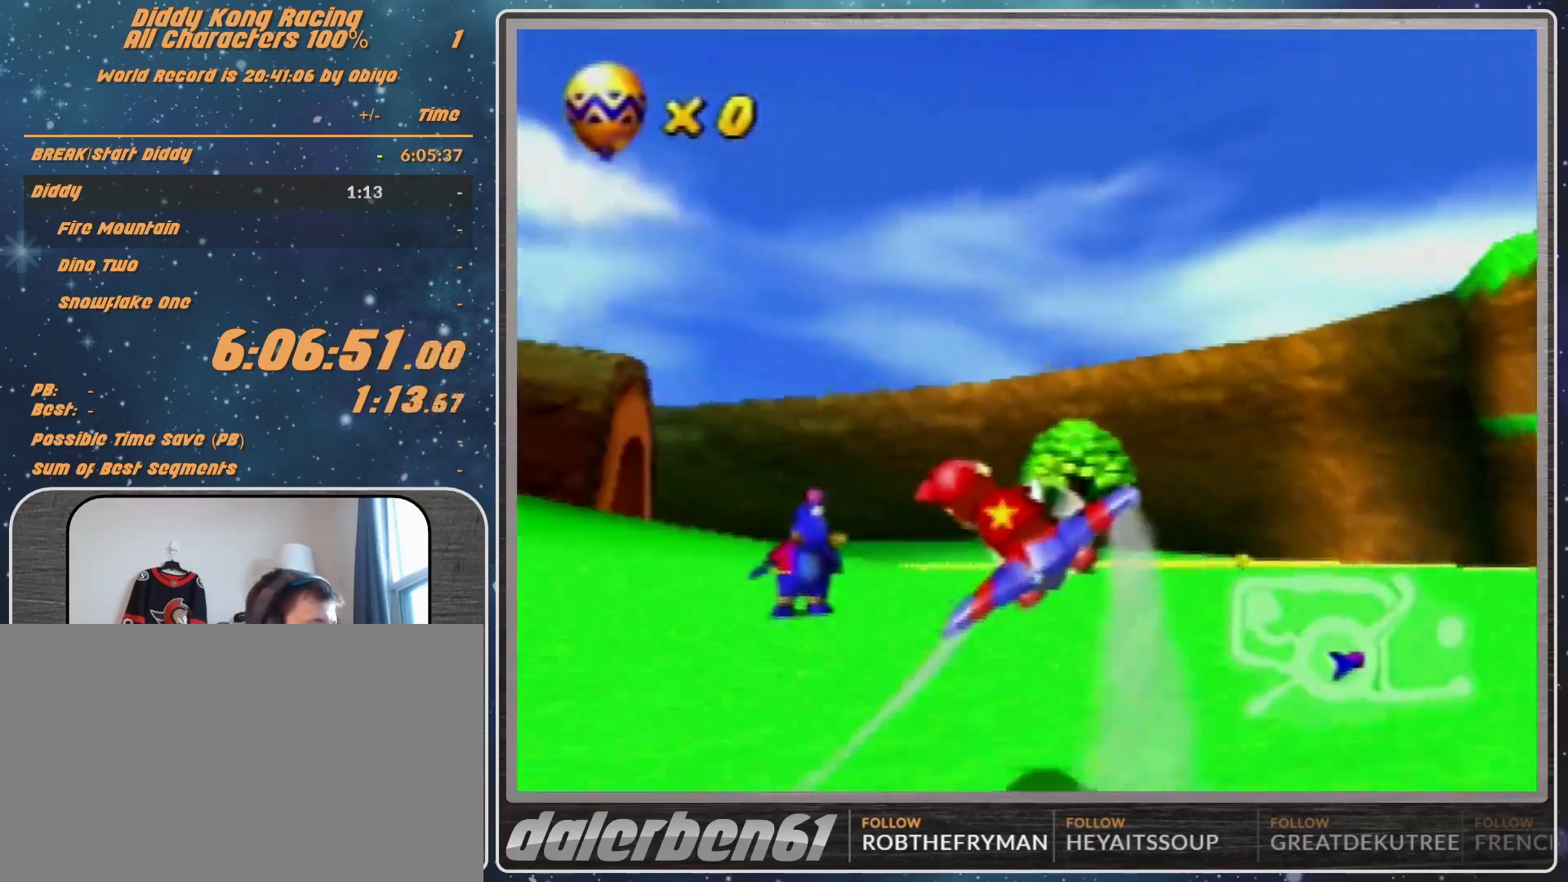
{"buttons": ["A", "R1"], "left_stick": "center", "events": [[67, "left_stick", "left"], [167, "left_stick", "center"], [267, "left_stick", "down-left"], [467, "left_stick", "center"]]}
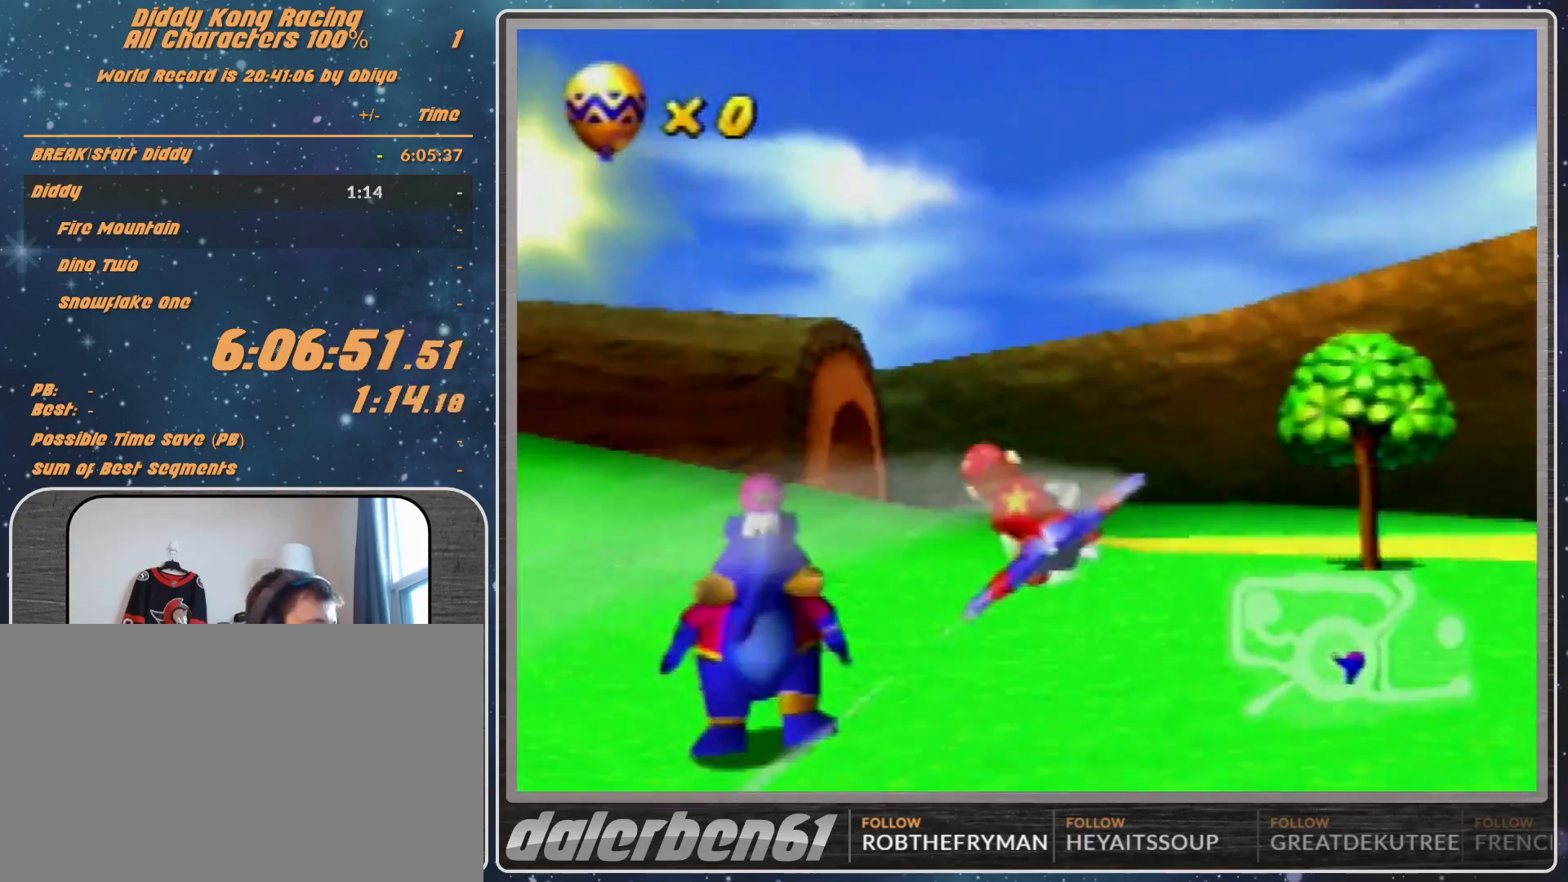
{"buttons": ["R1"], "left_stick": "center", "events": [[500, "A", "up"]]}
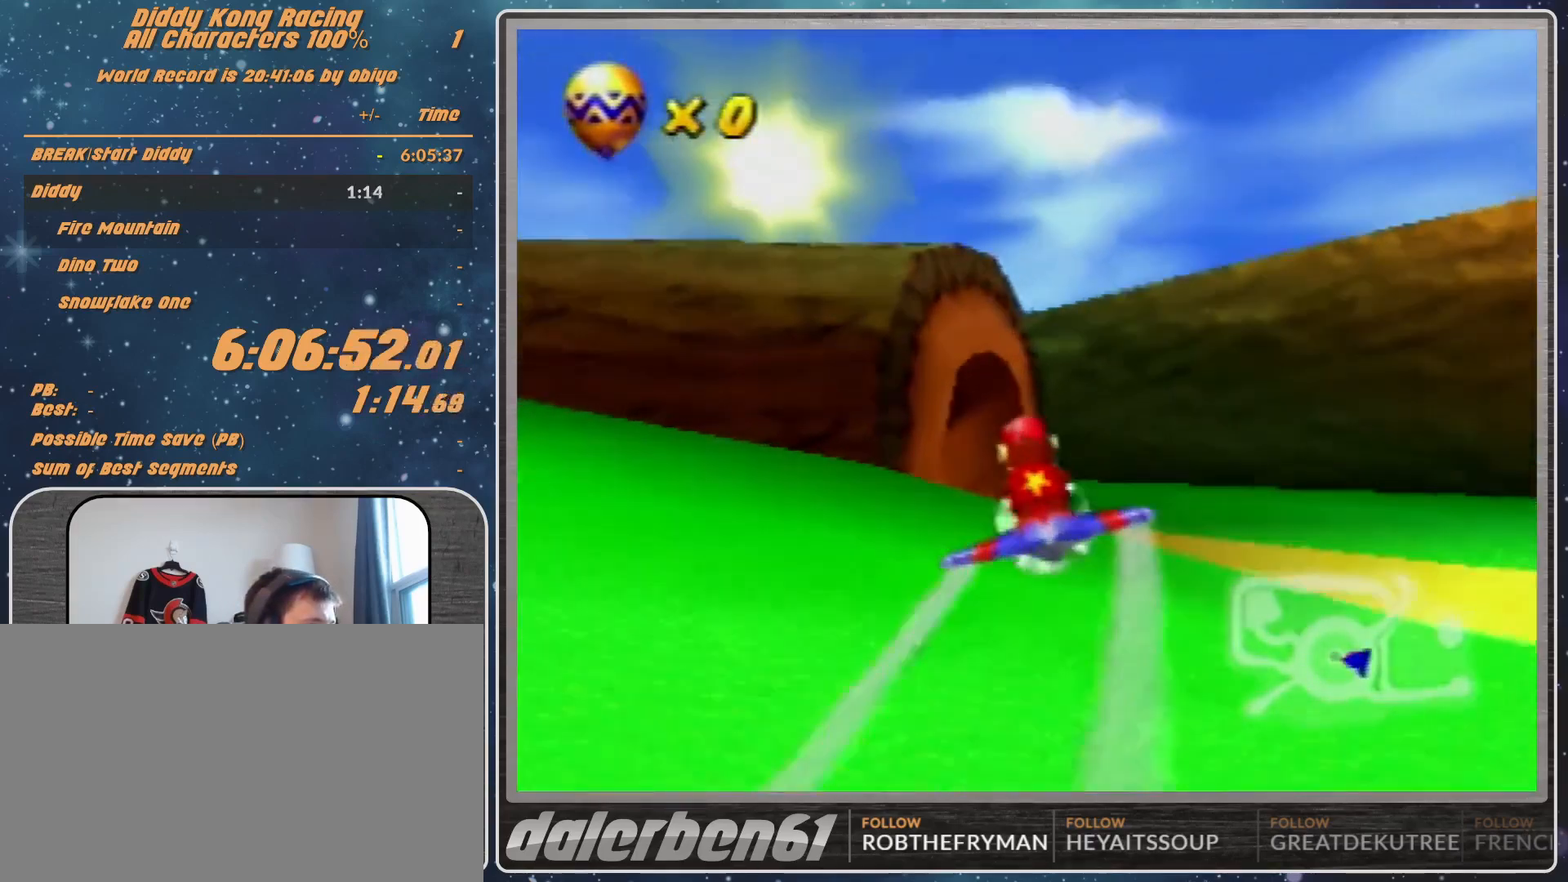
{"buttons": ["R1"], "left_stick": "up-left", "events": [[133, "A", "down"], [133, "left_stick", "up-left"], [200, "A", "up"], [200, "left_stick", "center"], [367, "R1", "up"], [367, "left_stick", "up-left"], [433, "R1", "down"]]}
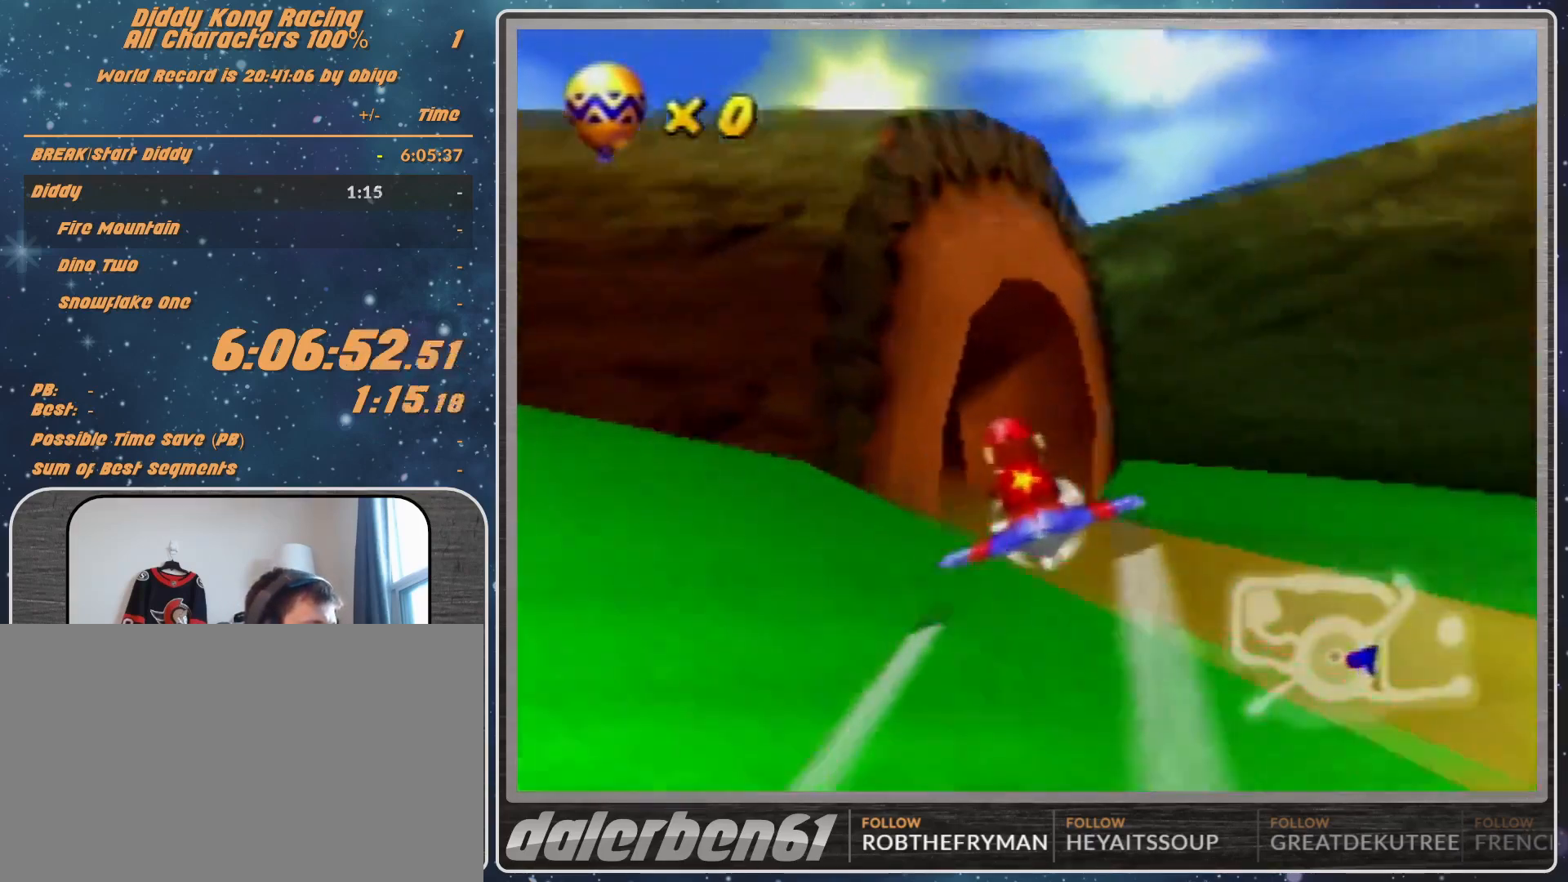
{"buttons": ["R1"], "left_stick": "right", "events": [[33, "R1", "up"], [200, "R1", "down"], [333, "left_stick", "center"], [433, "left_stick", "right"]]}
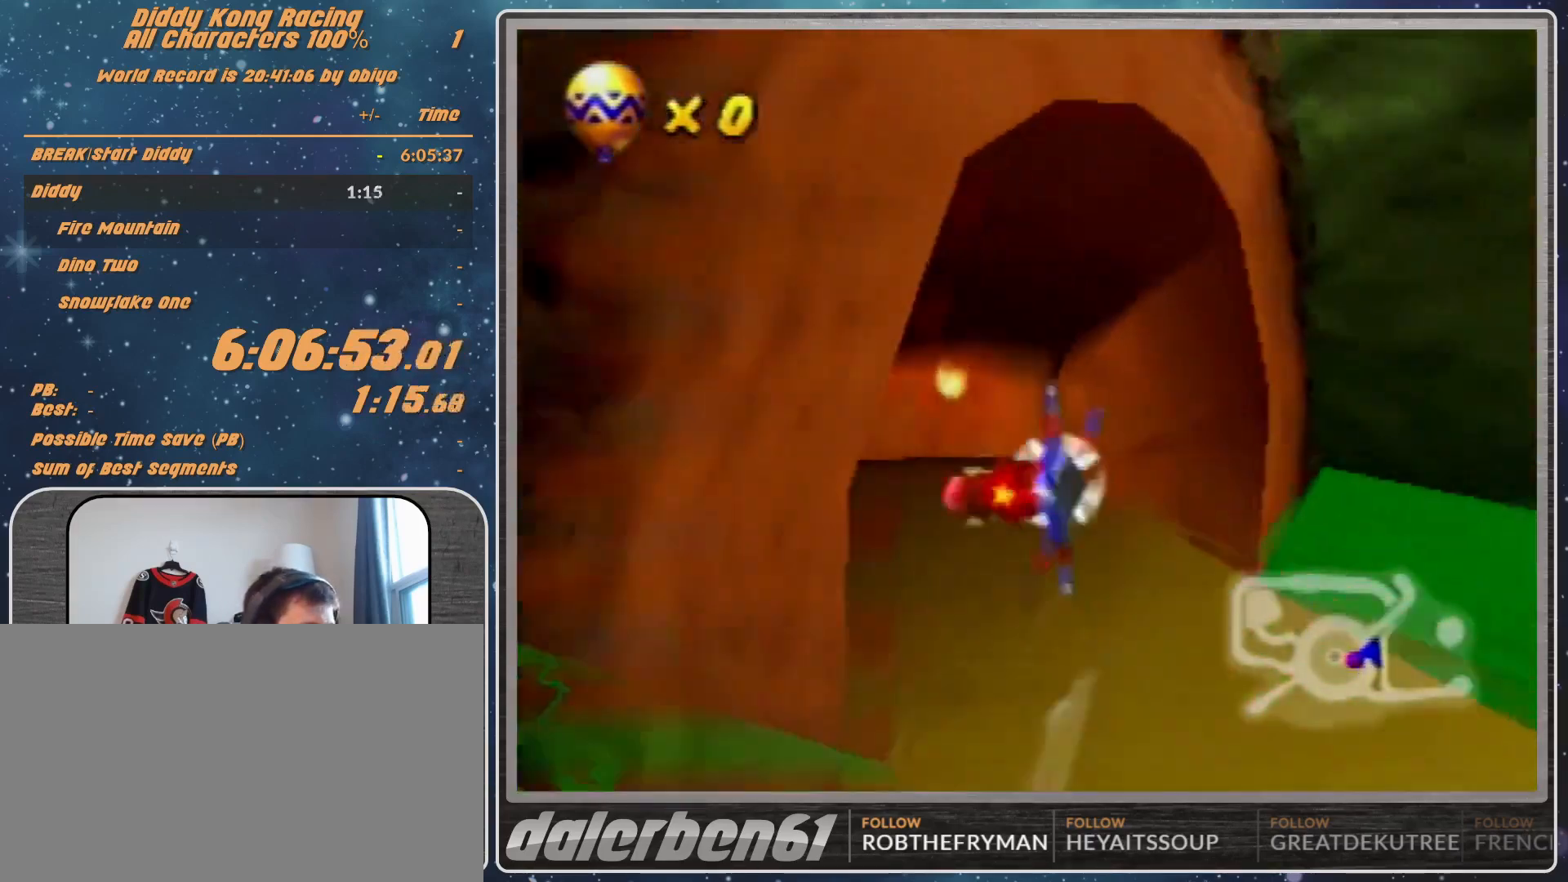
{"buttons": [], "left_stick": "right", "events": [[267, "B", "down"], [433, "B", "up"], [433, "R1", "up"]]}
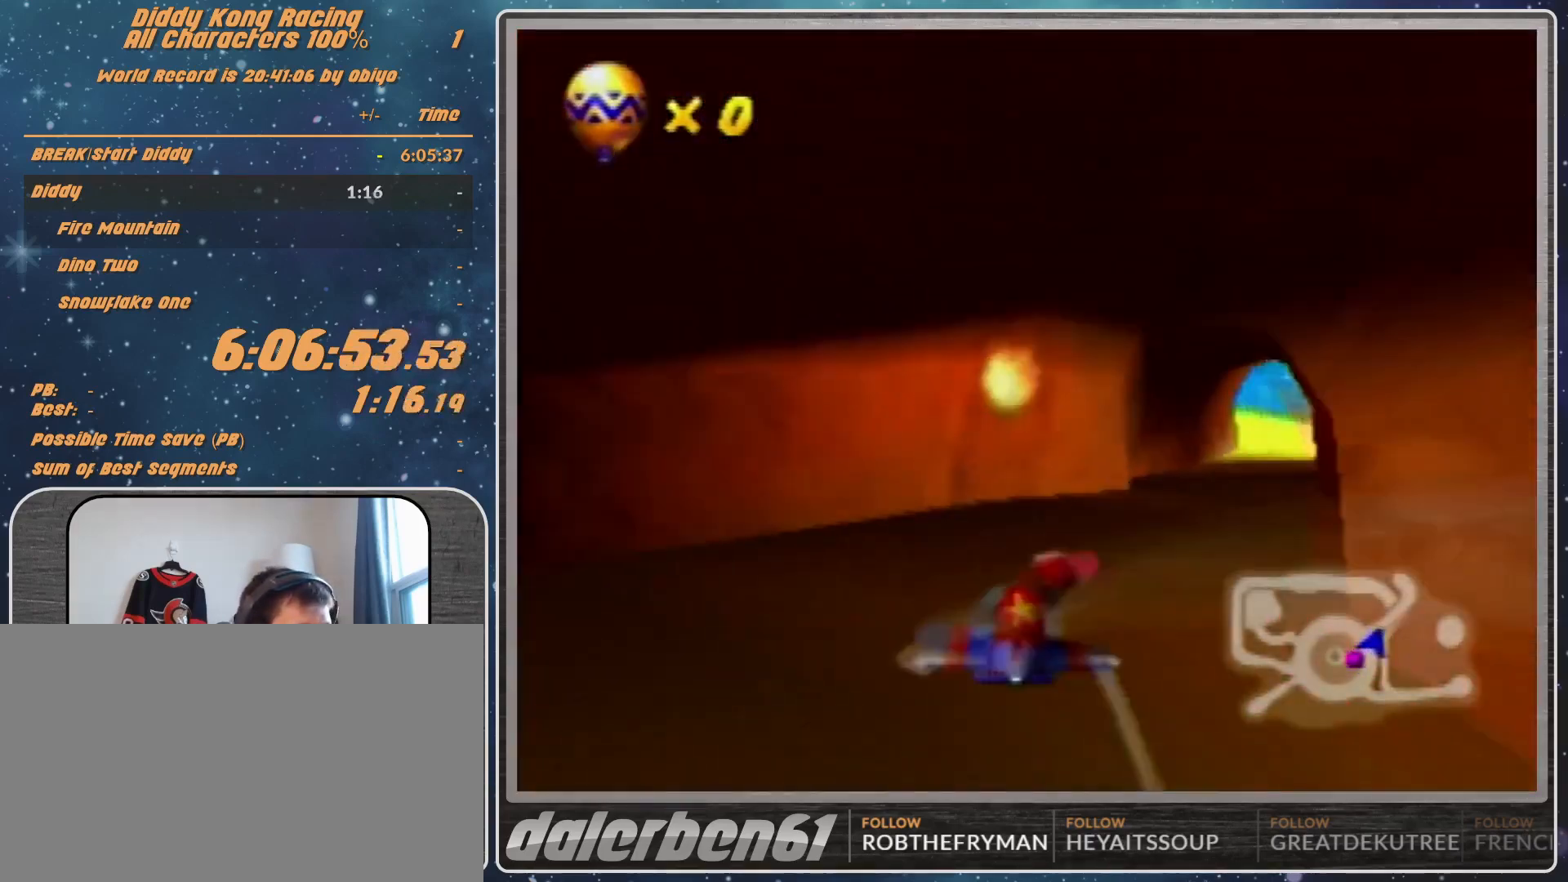
{"buttons": ["R1"], "left_stick": "right", "events": [[100, "R1", "down"], [133, "R1", "up"], [300, "R1", "down"]]}
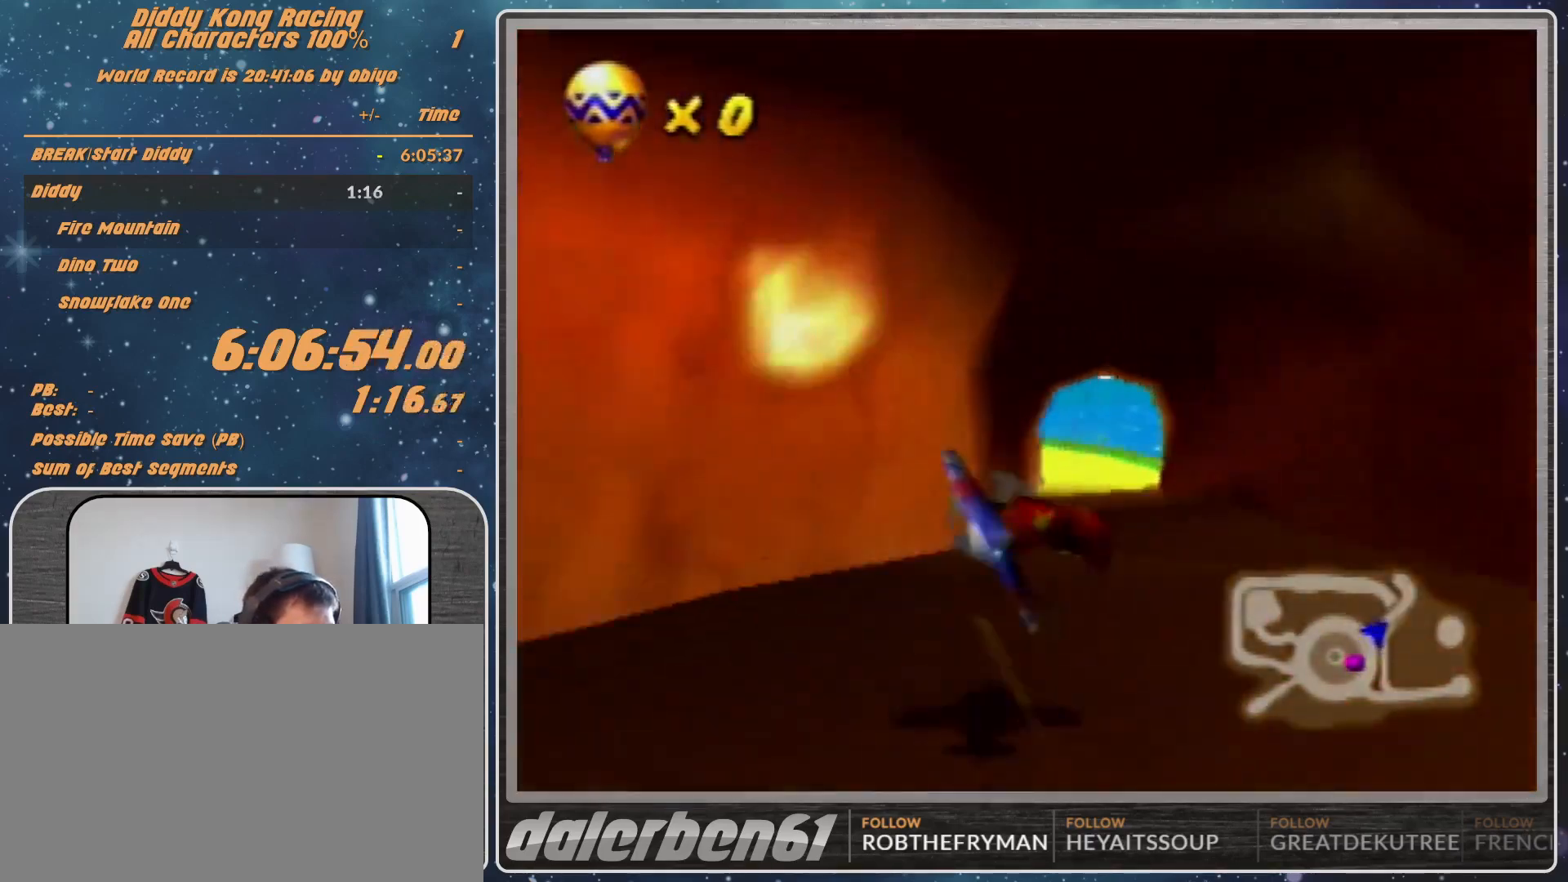
{"buttons": ["R1"], "left_stick": "center", "events": [[200, "left_stick", "center"], [267, "left_stick", "right"], [467, "left_stick", "center"]]}
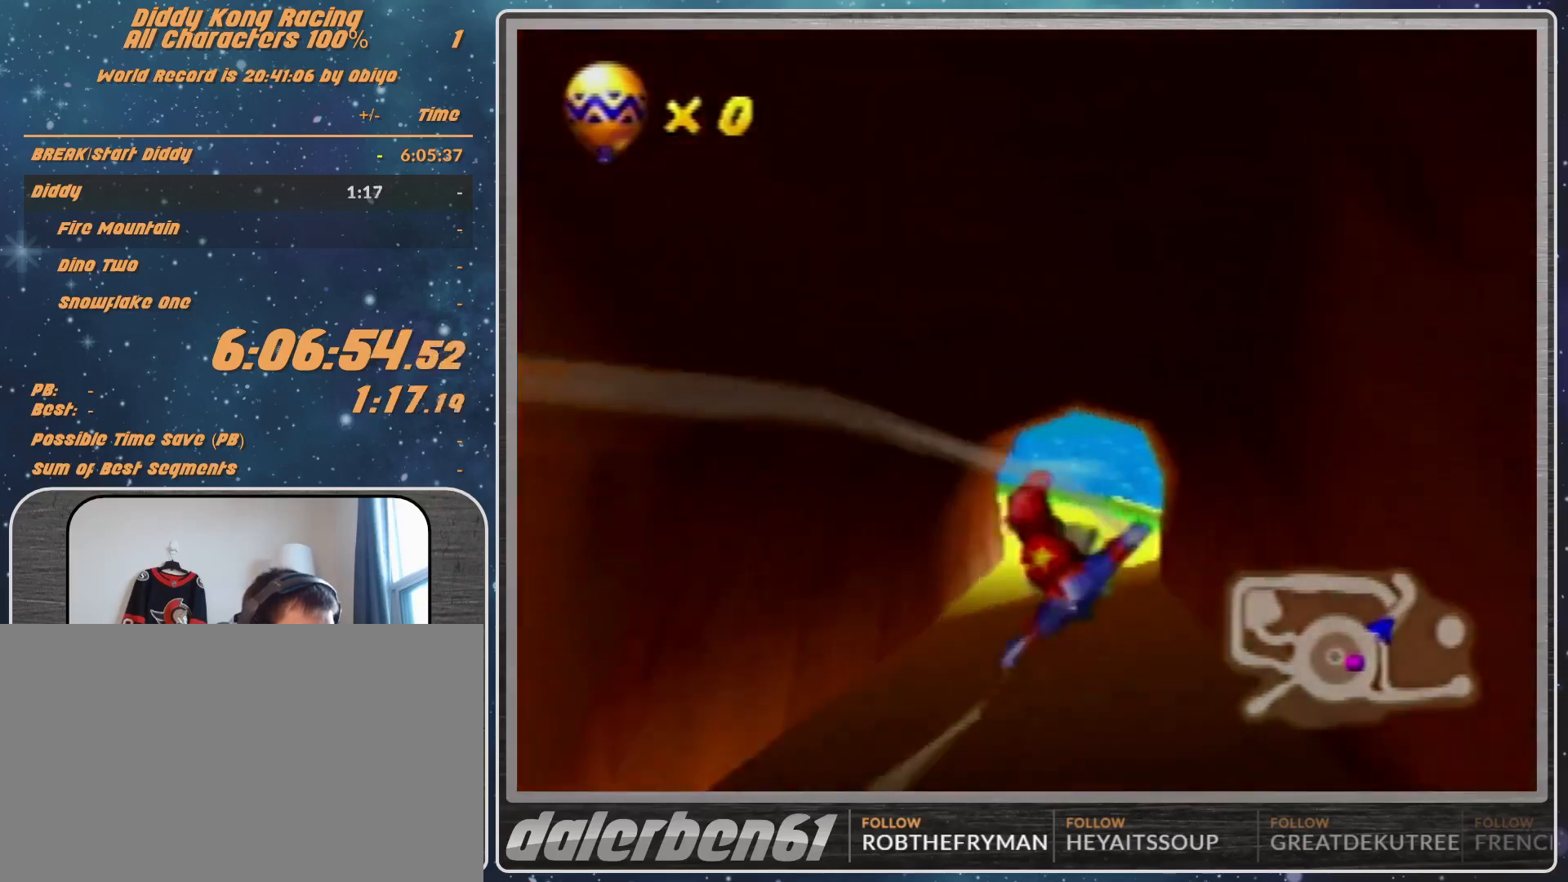
{"buttons": ["R1"], "left_stick": "left", "events": [[400, "left_stick", "left"]]}